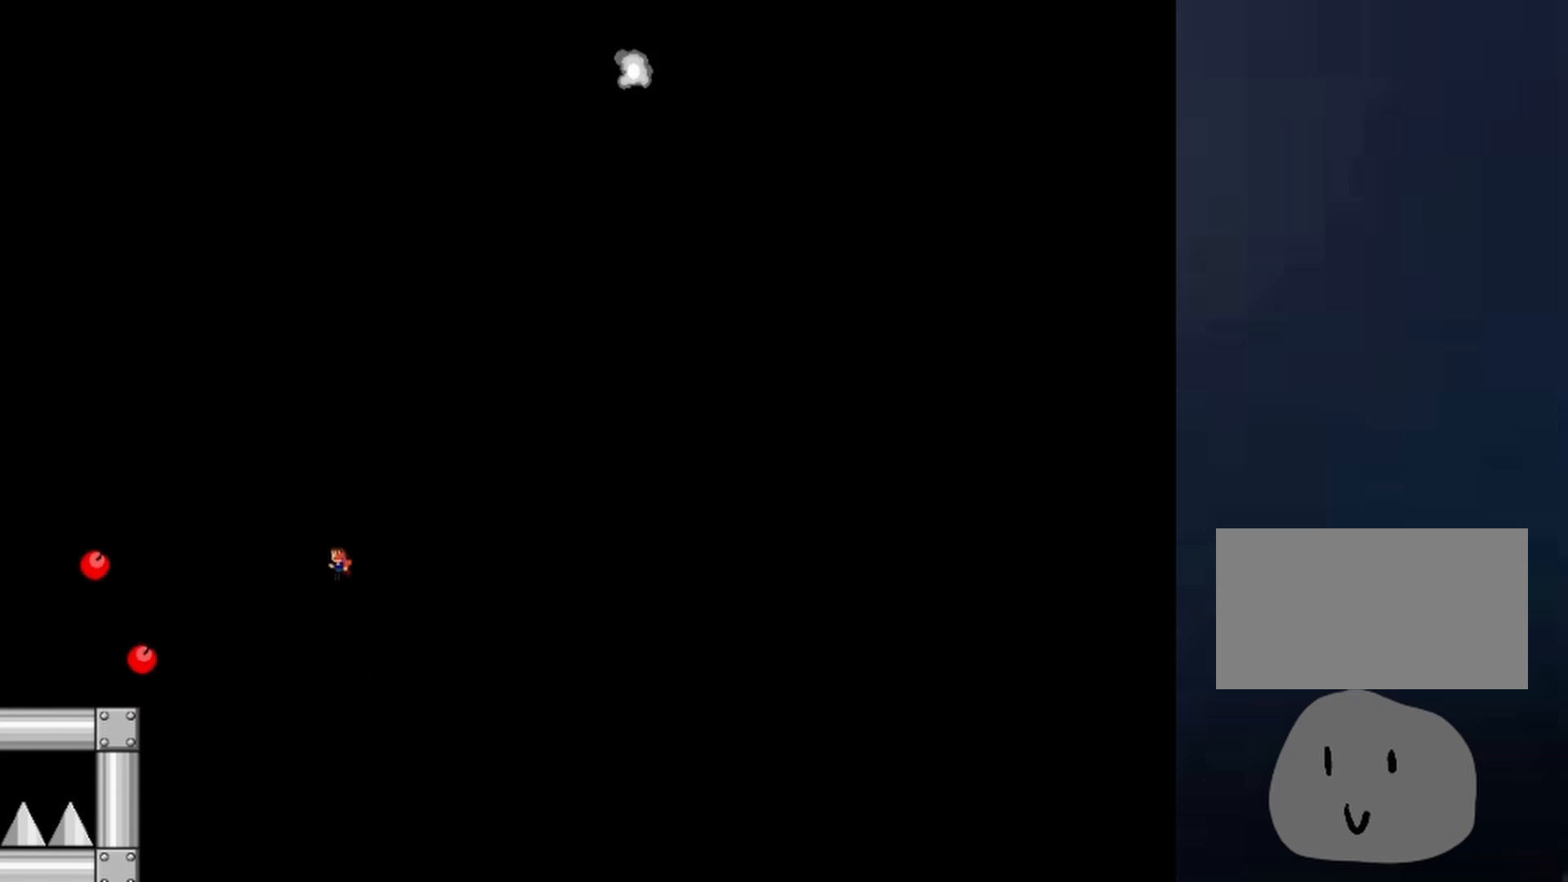
Gameplay with keyboard; each line is a JSON object with the keys held at the frame after it. "events" lists presses ("down") and releases ("up") of "down", "left", "r", "right", "shift", "up", "x" and "z" between this image and that frame as [ms after this image, input, new state], when the widget could be followed in between. No other keys are recorded. Mouse input is not recorded.
{"keys": ["right"], "events": [[67, "right", "down"], [167, "left", "up"], [433, "shift", "up"]]}
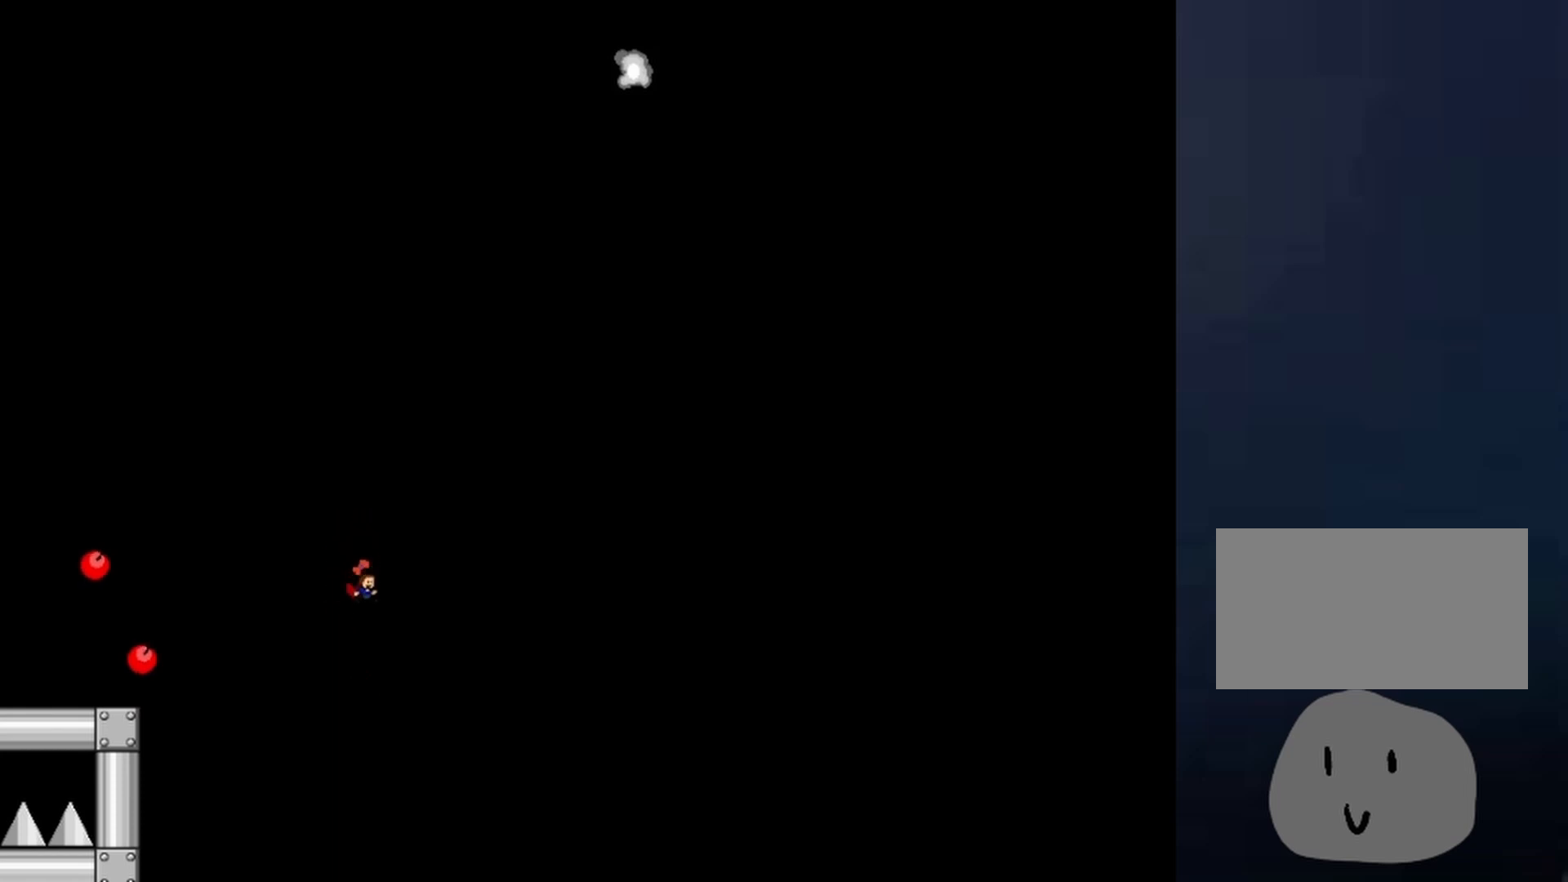
{"keys": ["right"], "events": [[367, "shift", "down"], [500, "shift", "up"]]}
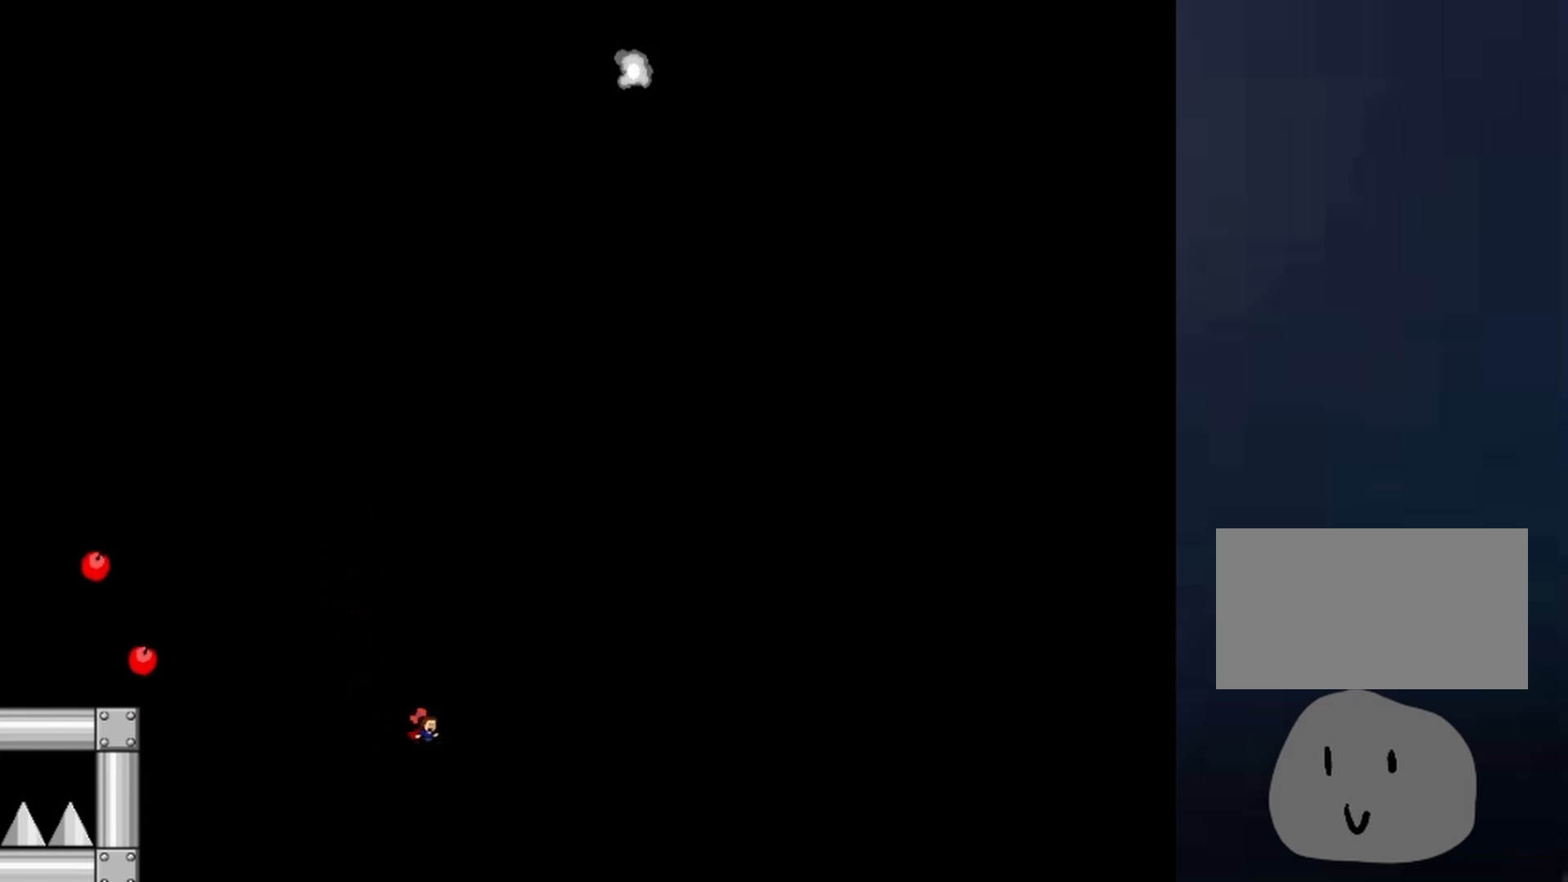
{"keys": ["right"], "events": [[67, "shift", "down"], [133, "shift", "up"], [233, "shift", "down"], [333, "shift", "up"]]}
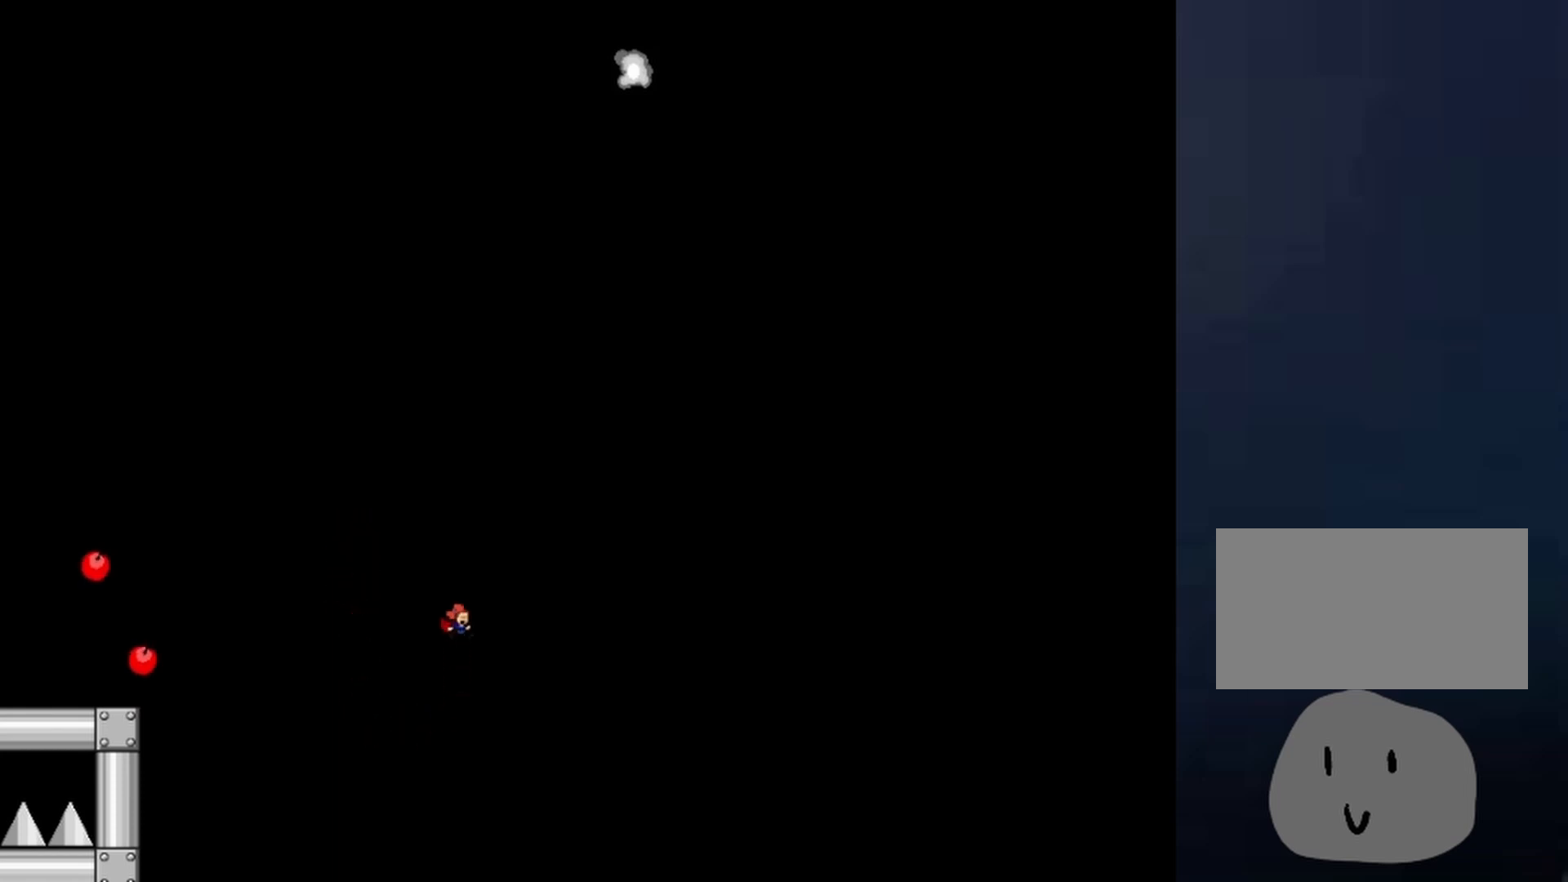
{"keys": ["shift"], "events": [[267, "right", "up"], [500, "shift", "down"]]}
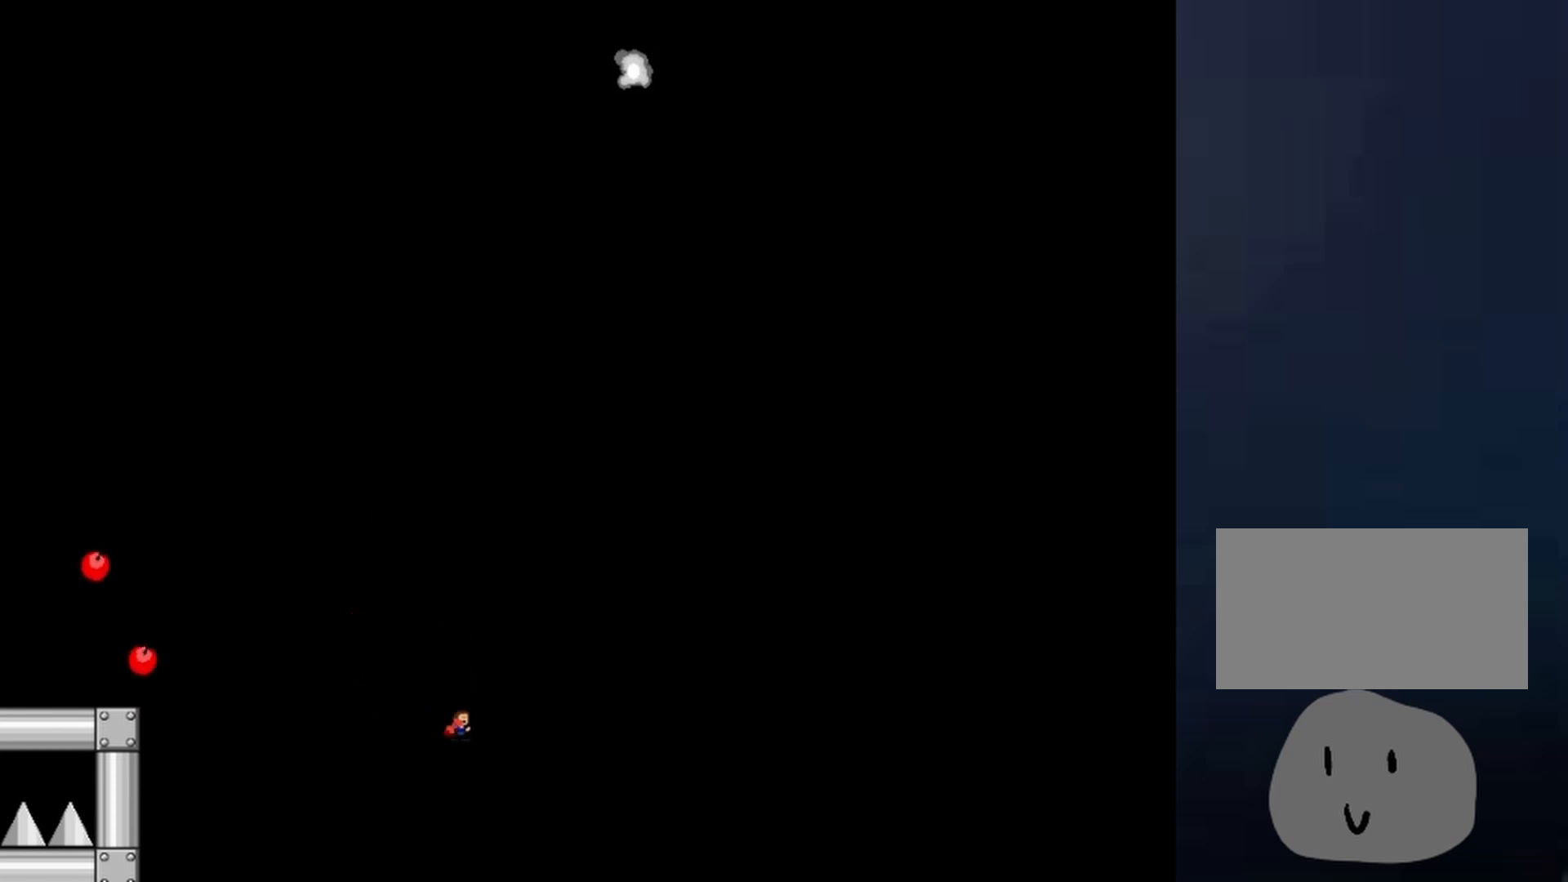
{"keys": ["right", "shift"], "events": [[167, "right", "down"], [333, "shift", "up"], [500, "shift", "down"]]}
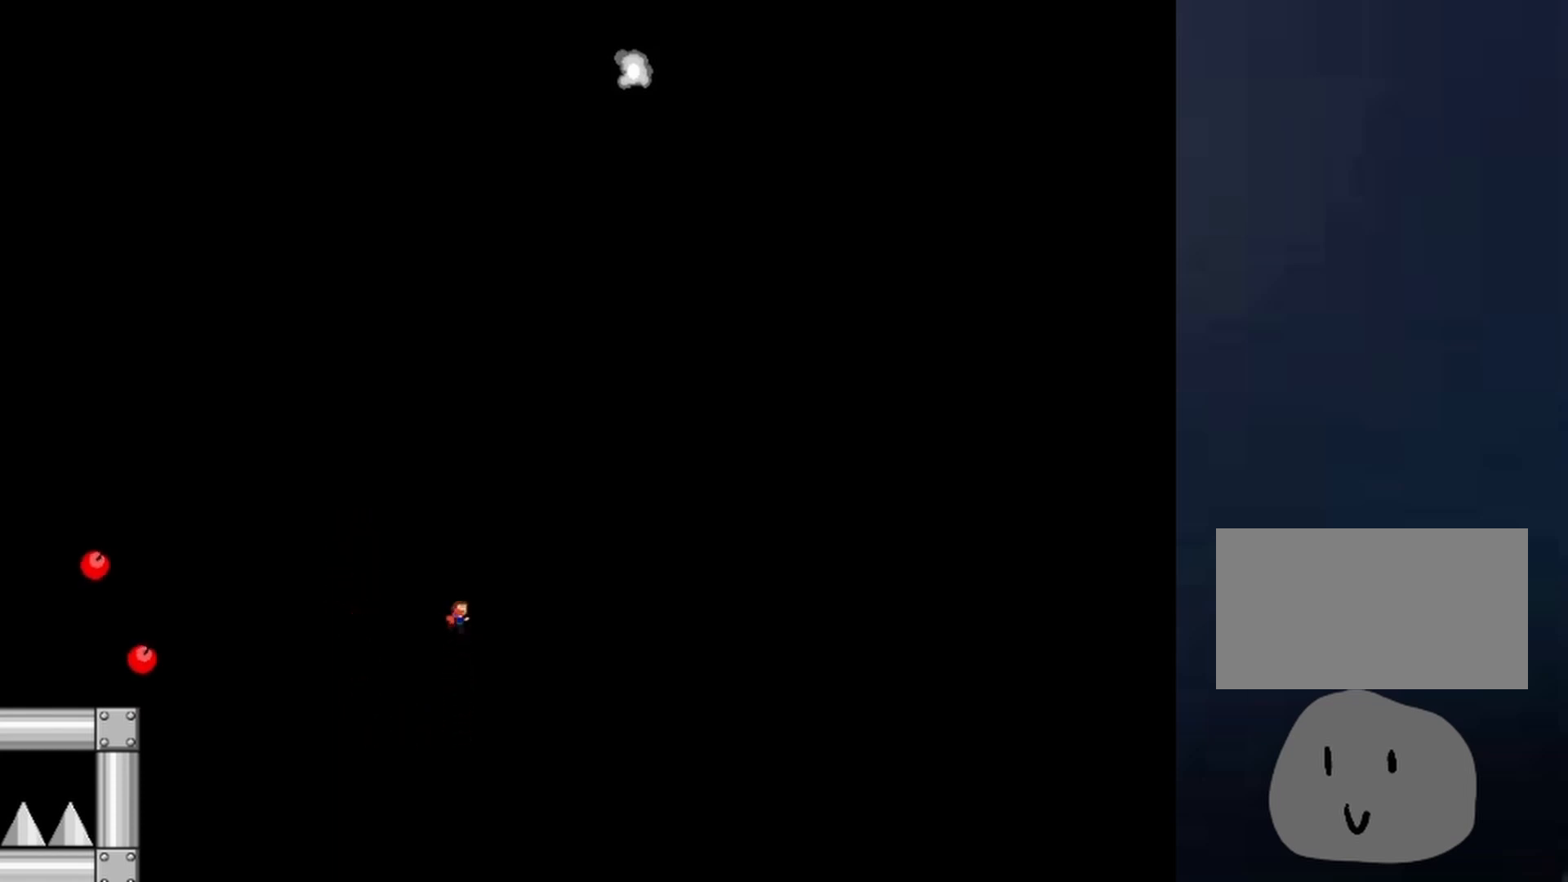
{"keys": ["right"], "events": [[433, "shift", "up"]]}
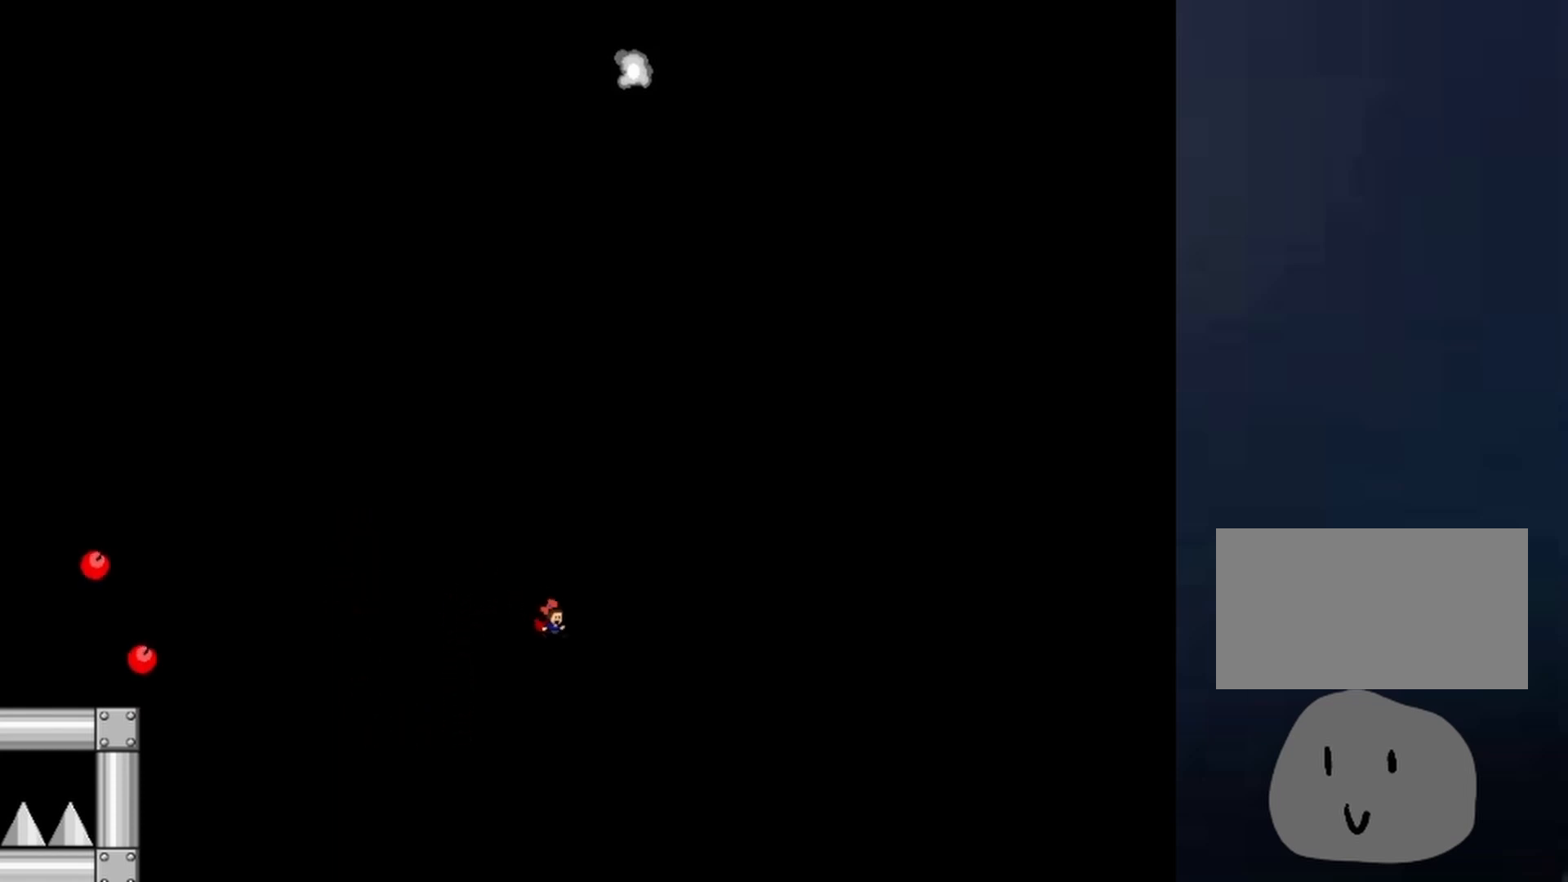
{"keys": [], "events": [[200, "right", "up"], [367, "shift", "down"], [433, "left", "down"], [433, "shift", "up"], [500, "left", "up"]]}
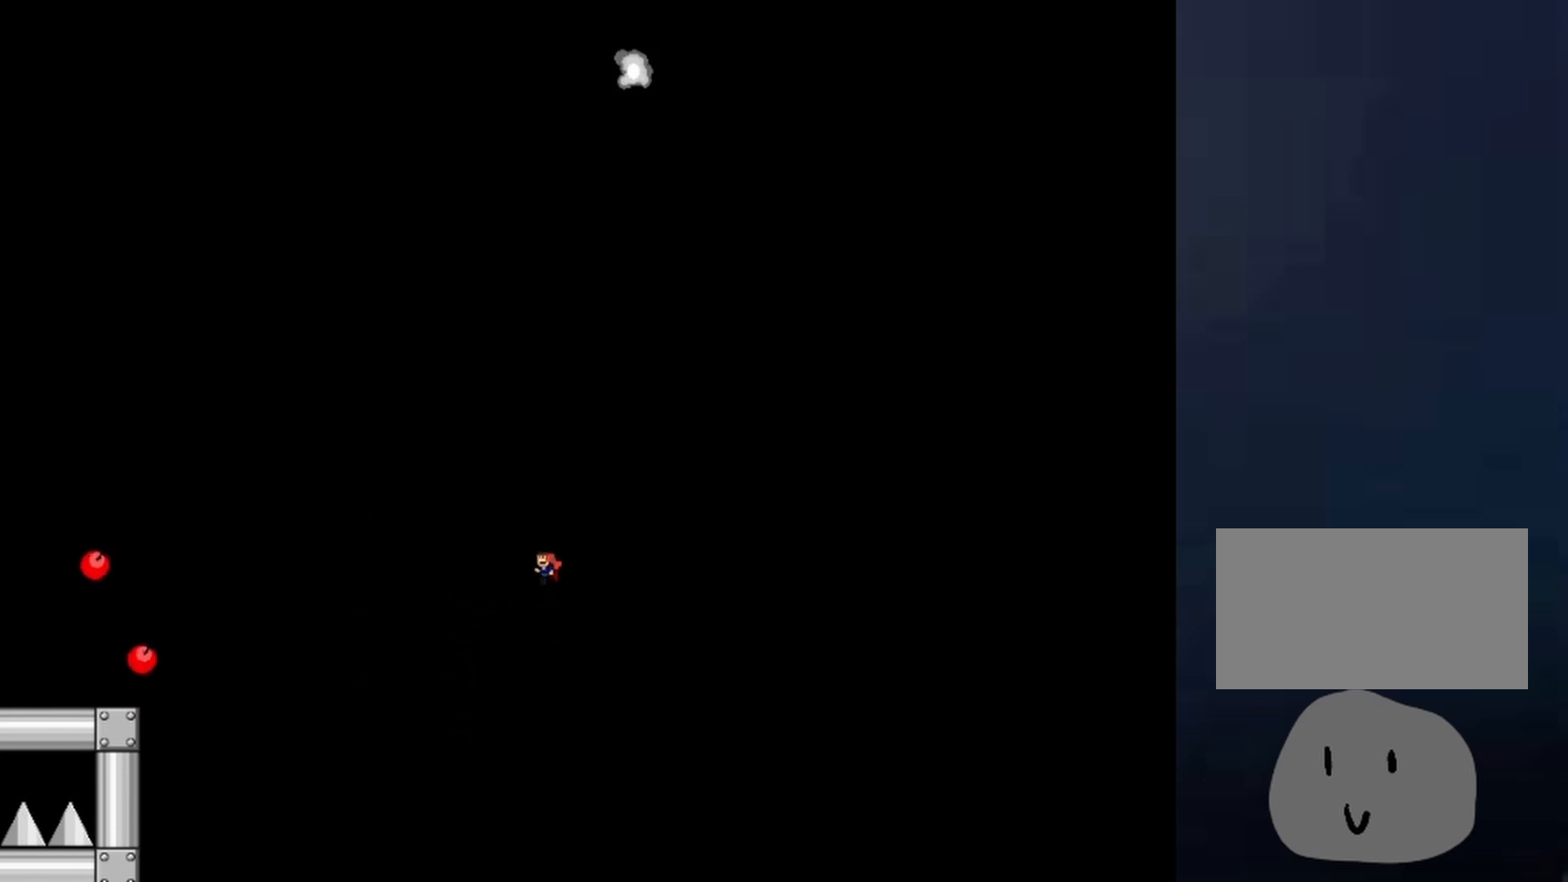
{"keys": ["right"], "events": [[133, "right", "down"]]}
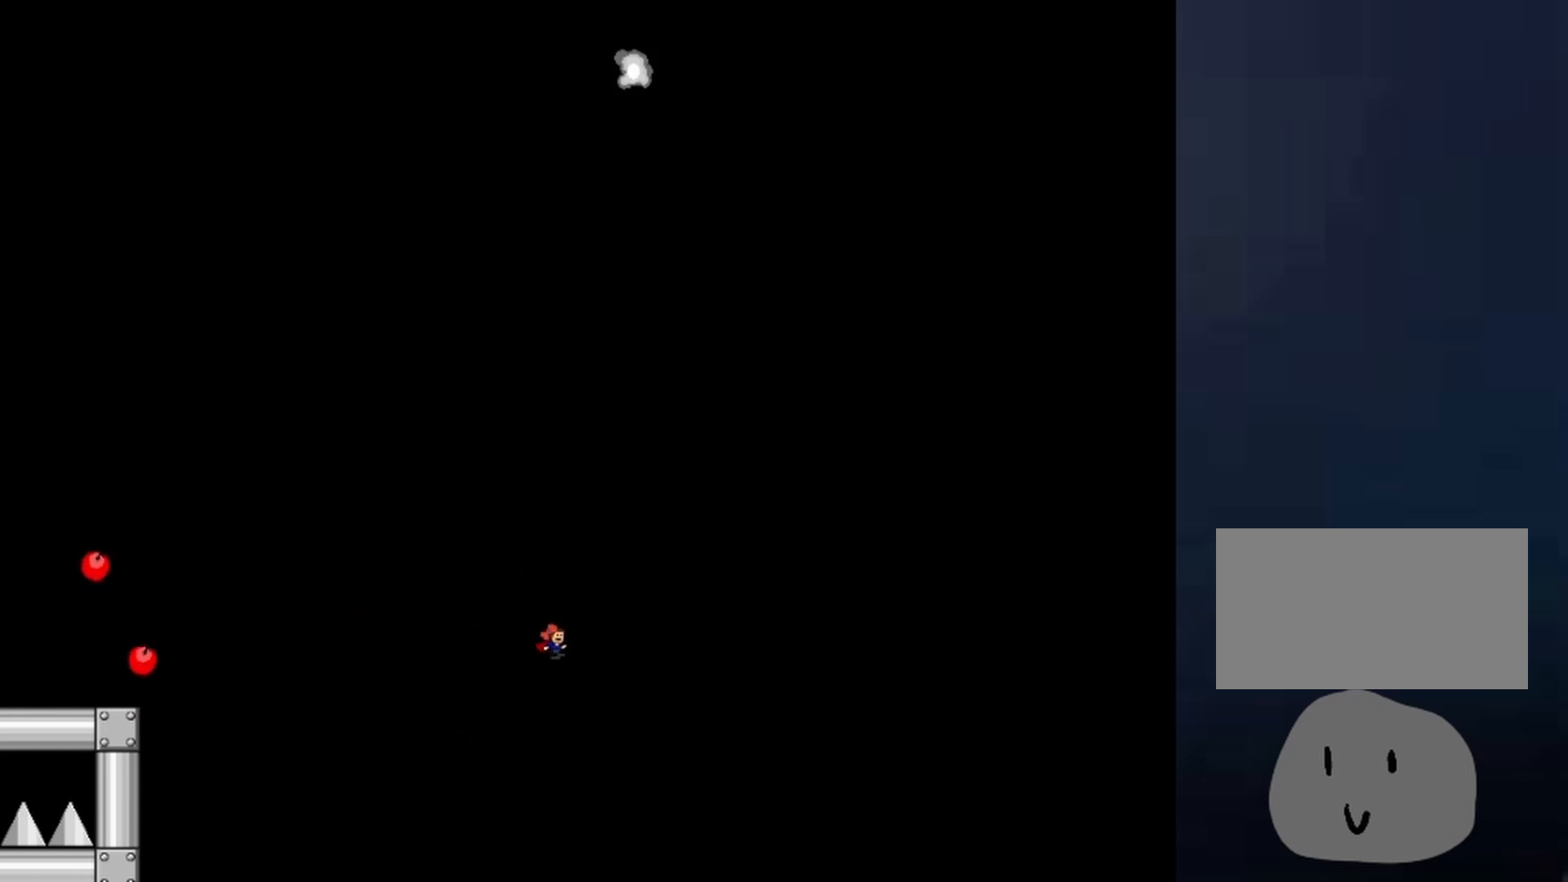
{"keys": ["right", "shift"], "events": [[67, "right", "up"], [100, "shift", "down"], [400, "right", "down"]]}
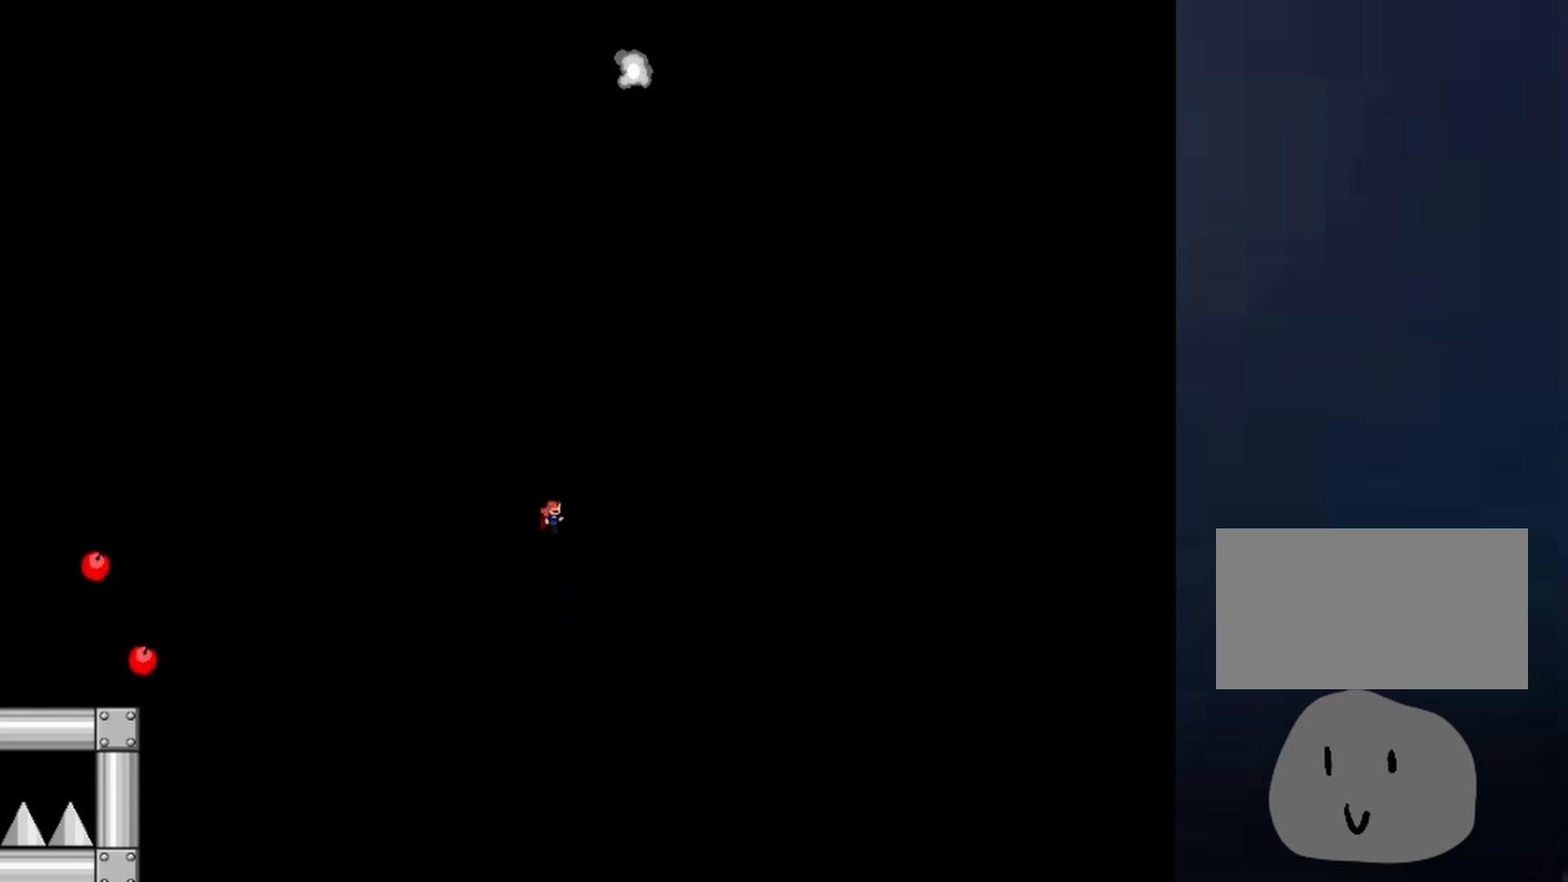
{"keys": ["shift"], "events": [[67, "right", "up"], [67, "shift", "up"], [400, "shift", "down"]]}
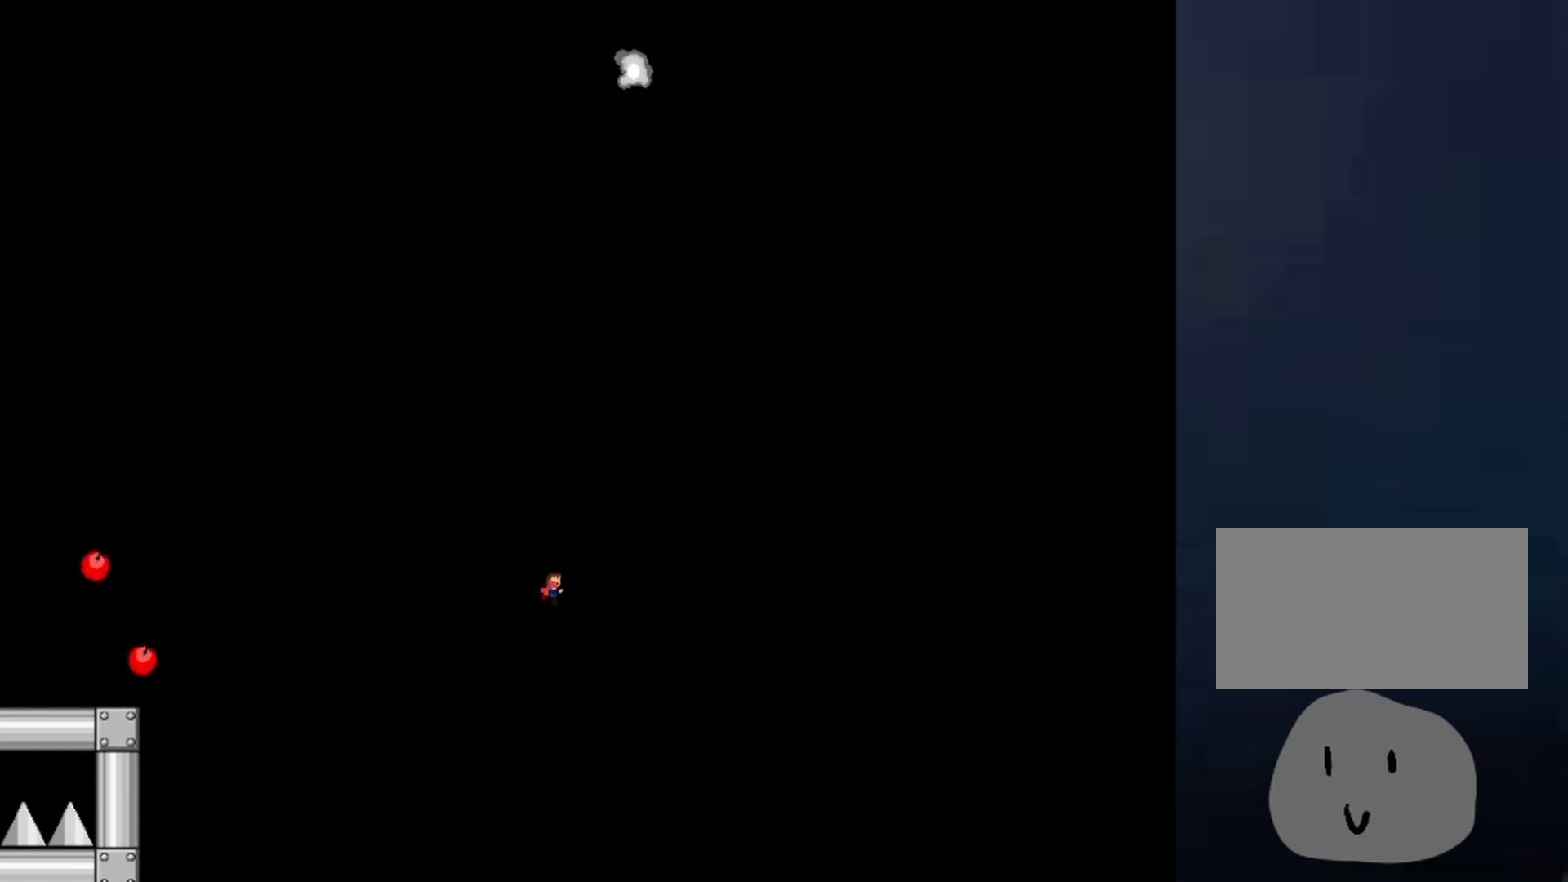
{"keys": [], "events": [[367, "shift", "up"]]}
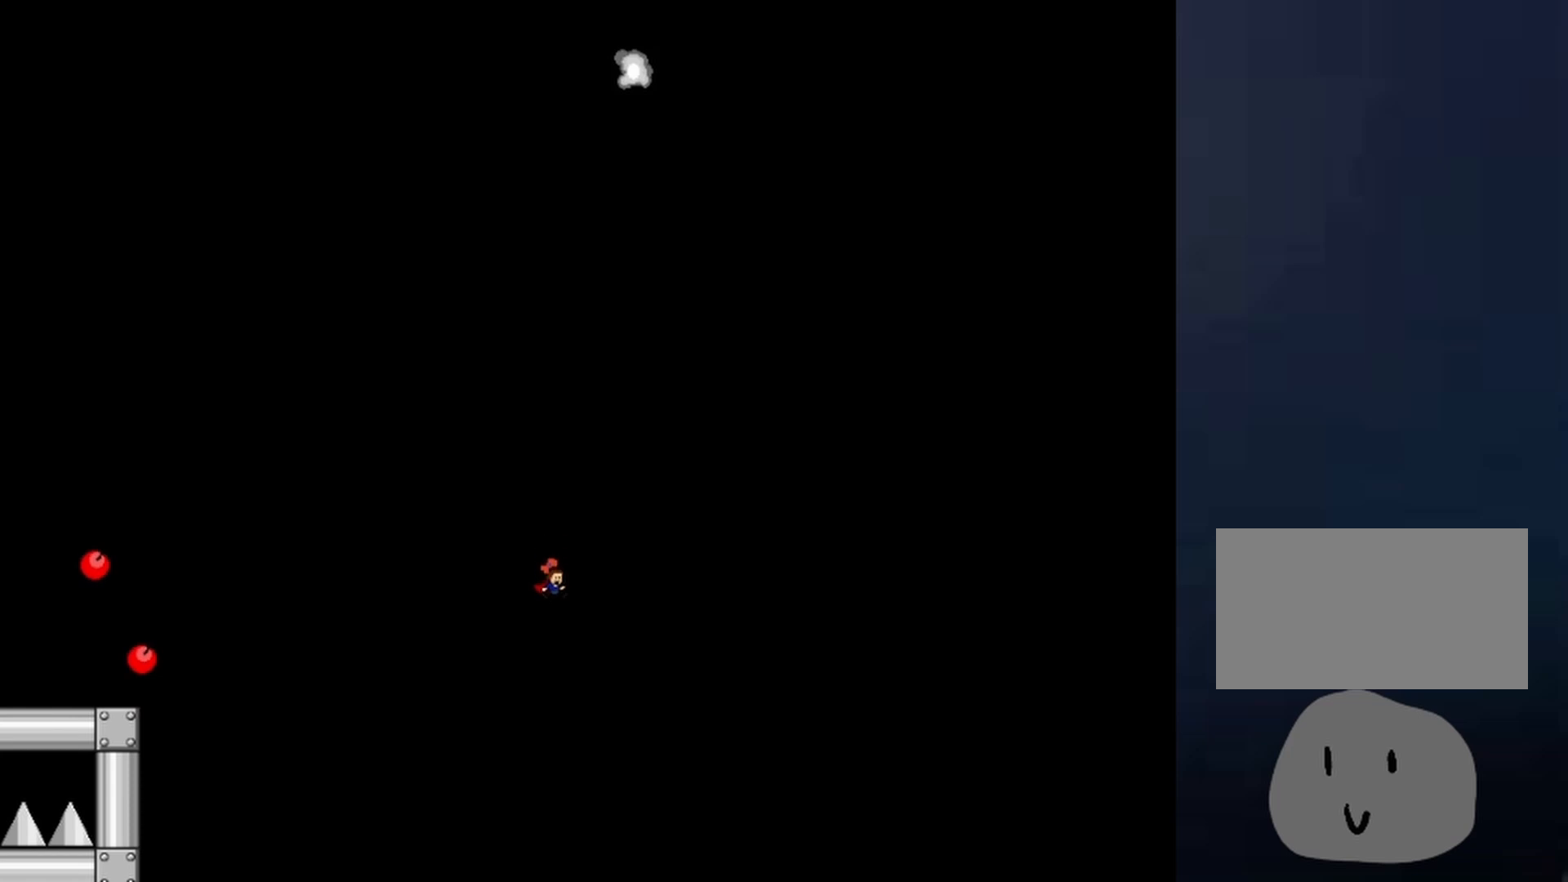
{"keys": ["shift"], "events": [[200, "shift", "down"], [367, "shift", "up"], [433, "shift", "down"]]}
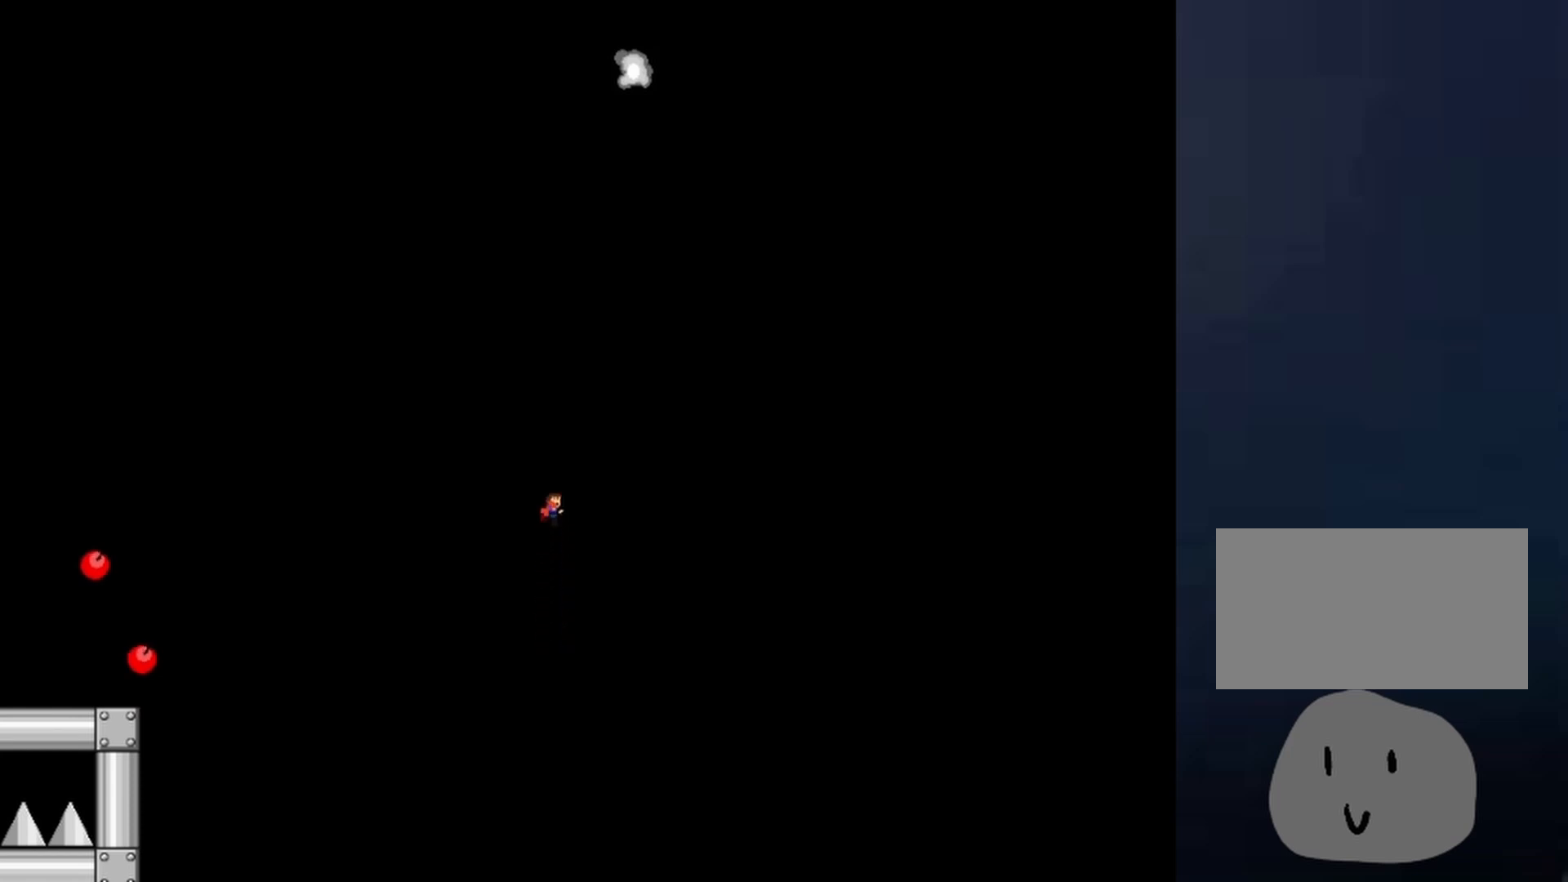
{"keys": [], "events": [[33, "right", "down"], [67, "shift", "up"], [167, "right", "up"]]}
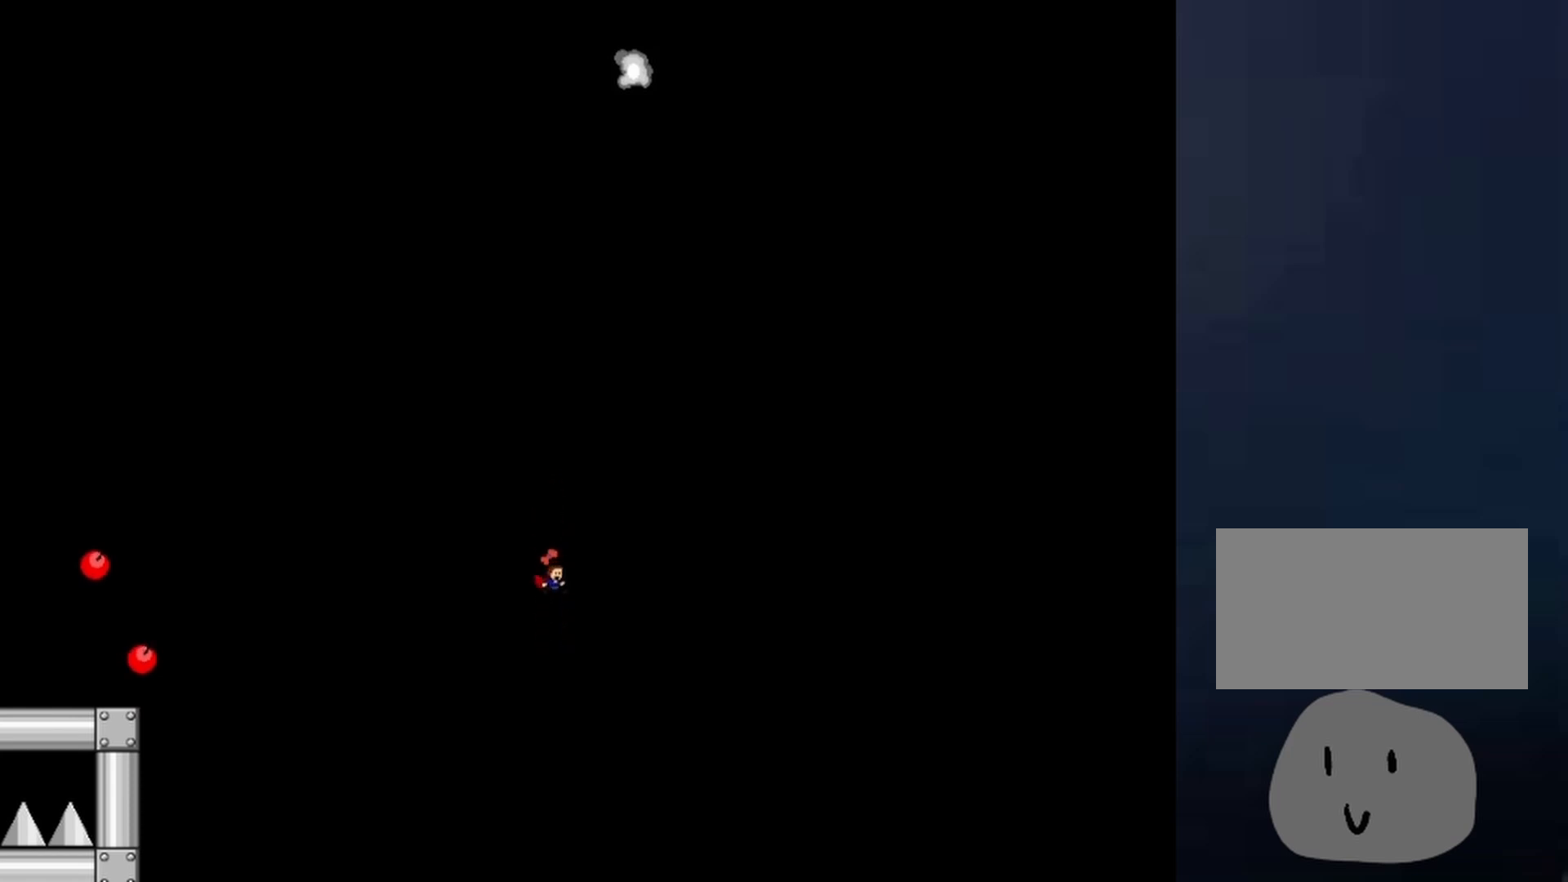
{"keys": [], "events": [[133, "shift", "down"], [467, "shift", "up"]]}
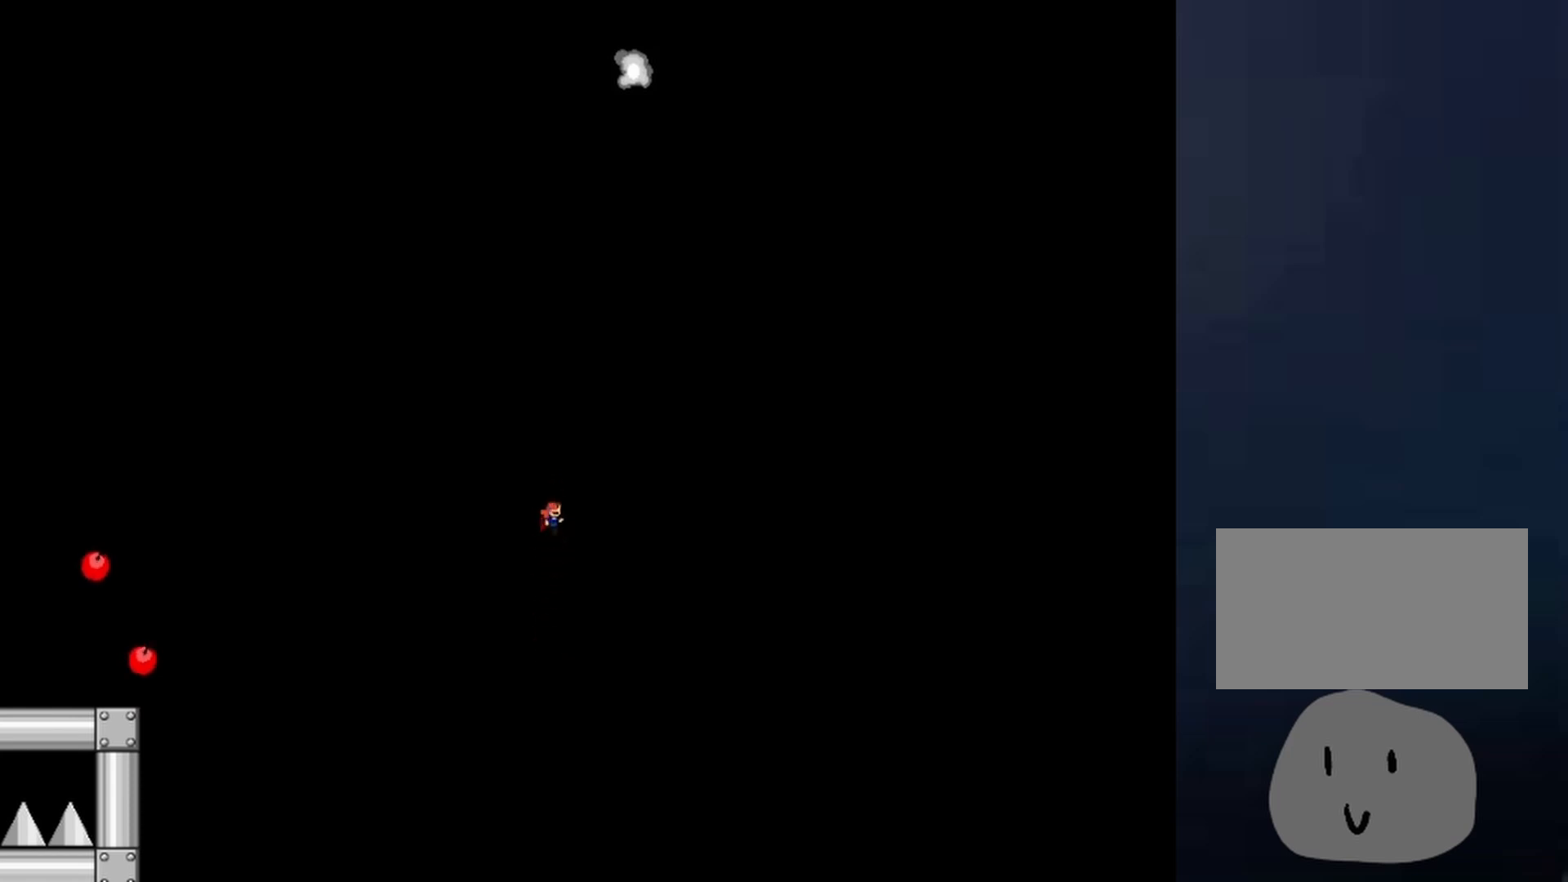
{"keys": ["left", "shift"], "events": [[67, "right", "down"], [67, "shift", "down"], [500, "left", "down"], [500, "right", "up"]]}
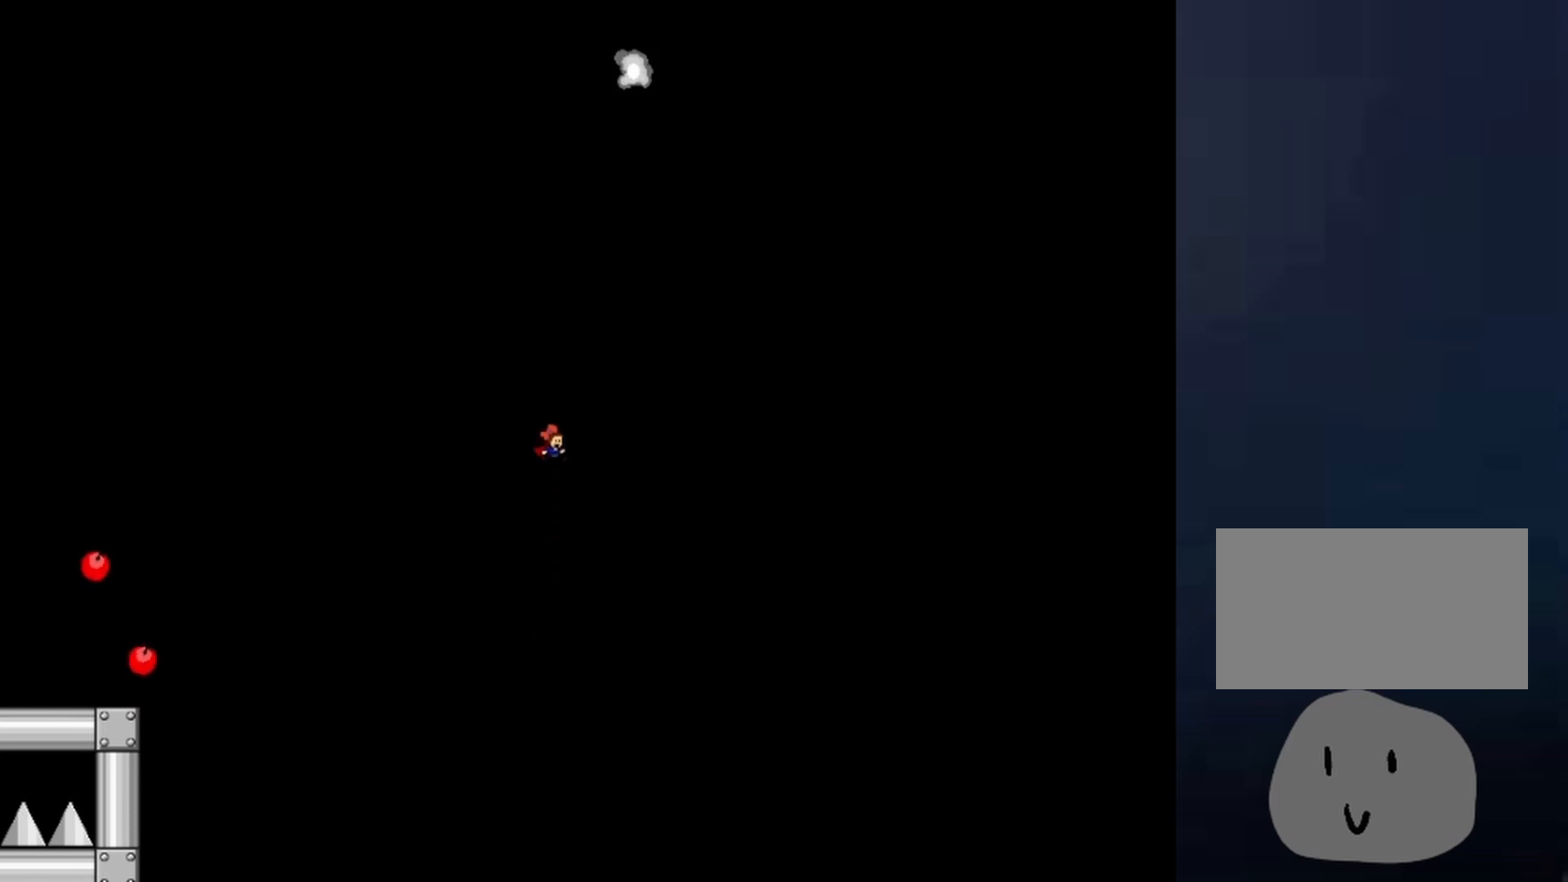
{"keys": [], "events": [[67, "shift", "up"], [400, "left", "up"]]}
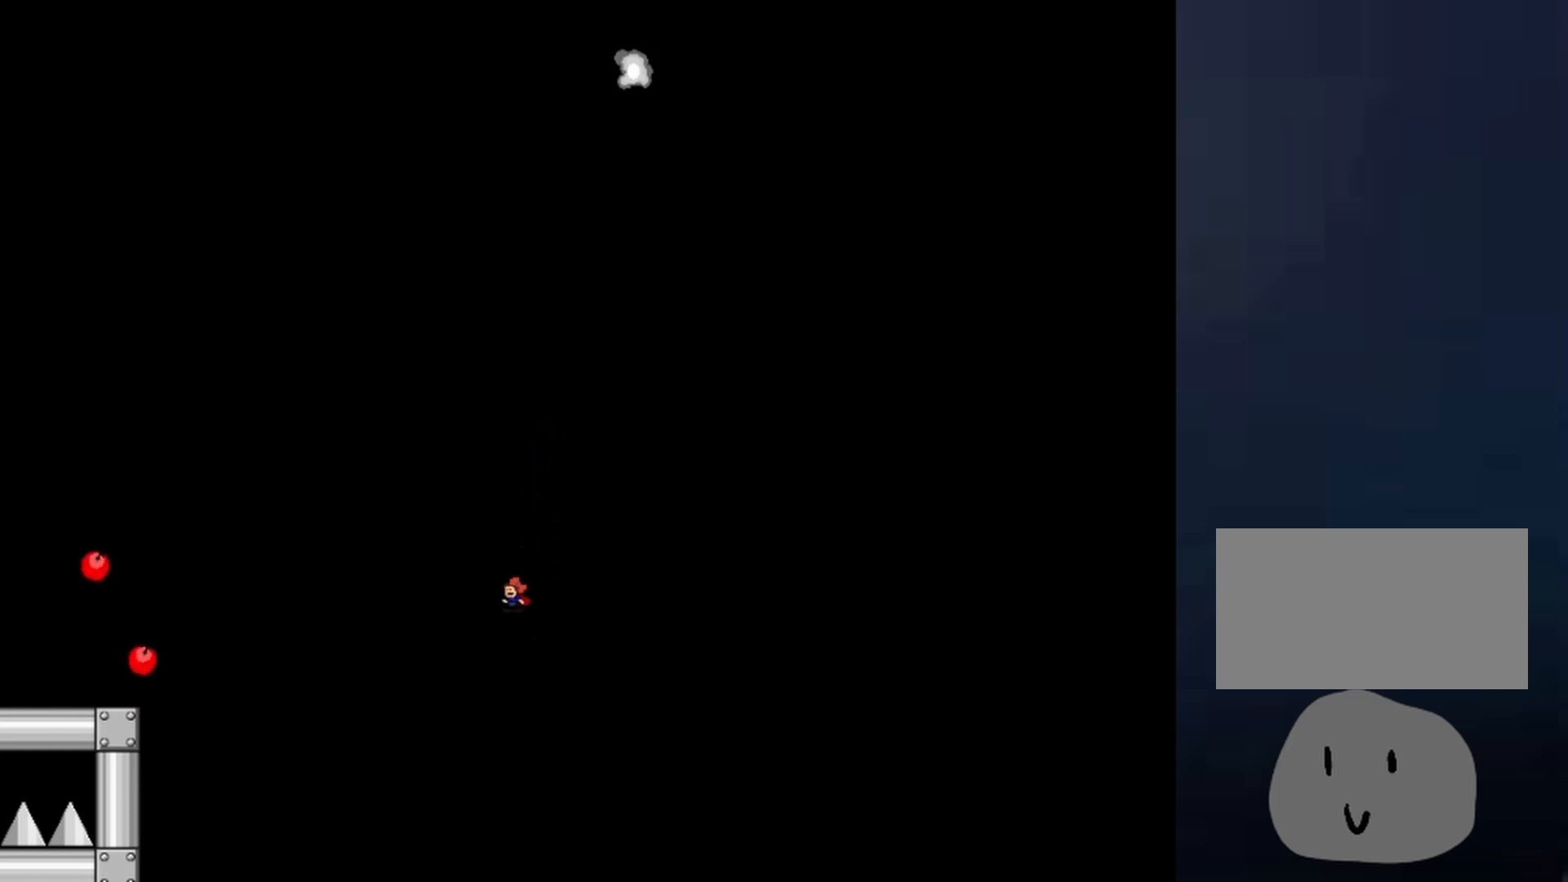
{"keys": ["shift"], "events": [[200, "right", "down"], [233, "shift", "down"], [367, "right", "up"]]}
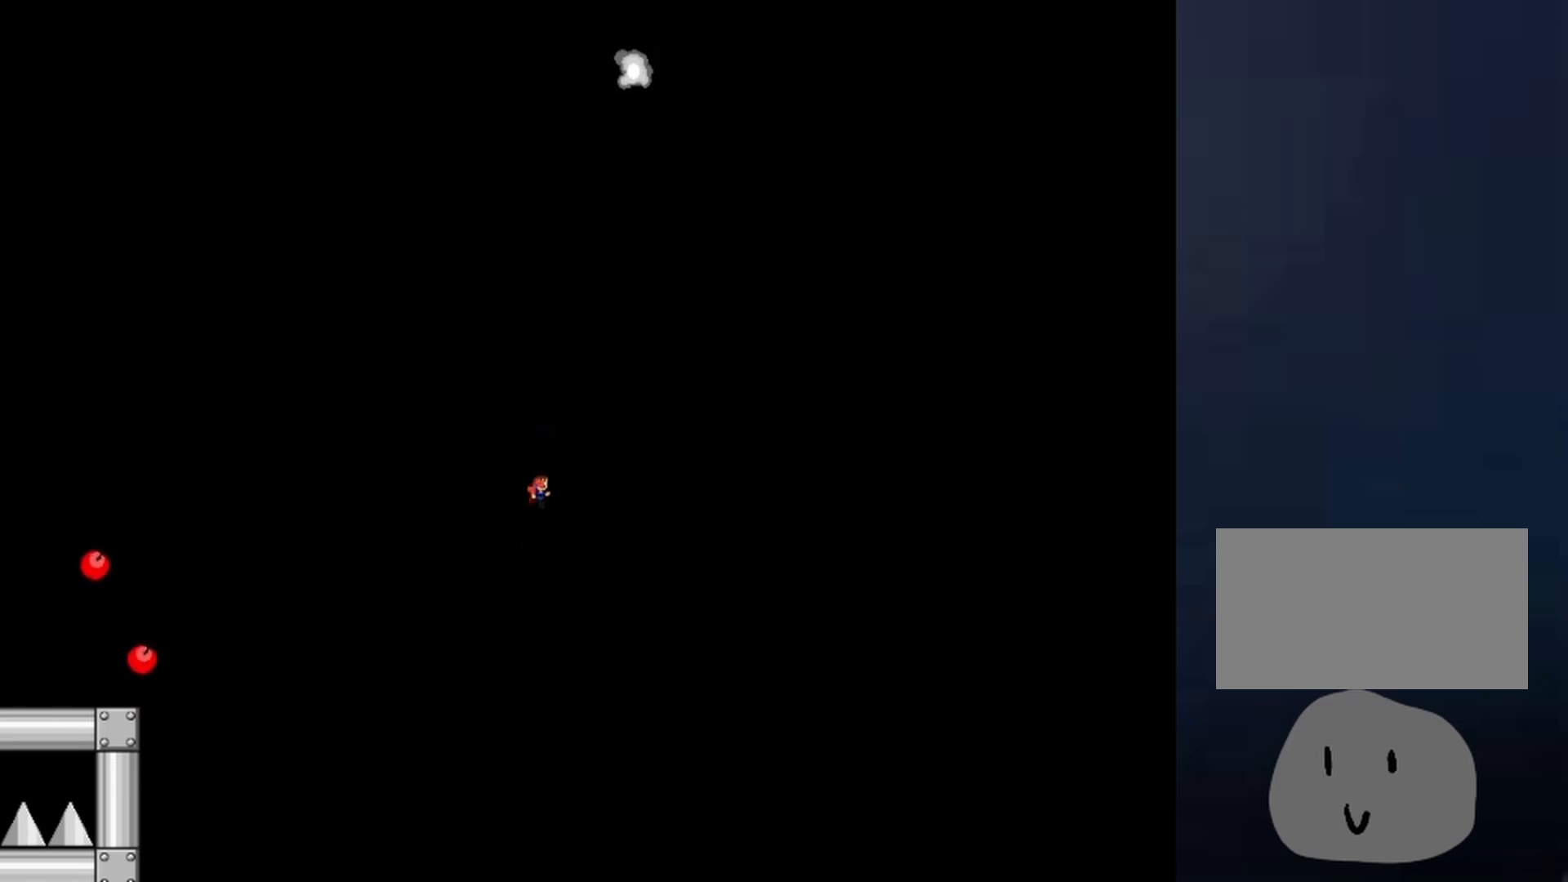
{"keys": ["left", "shift"], "events": [[100, "shift", "up"], [167, "left", "down"], [200, "shift", "down"]]}
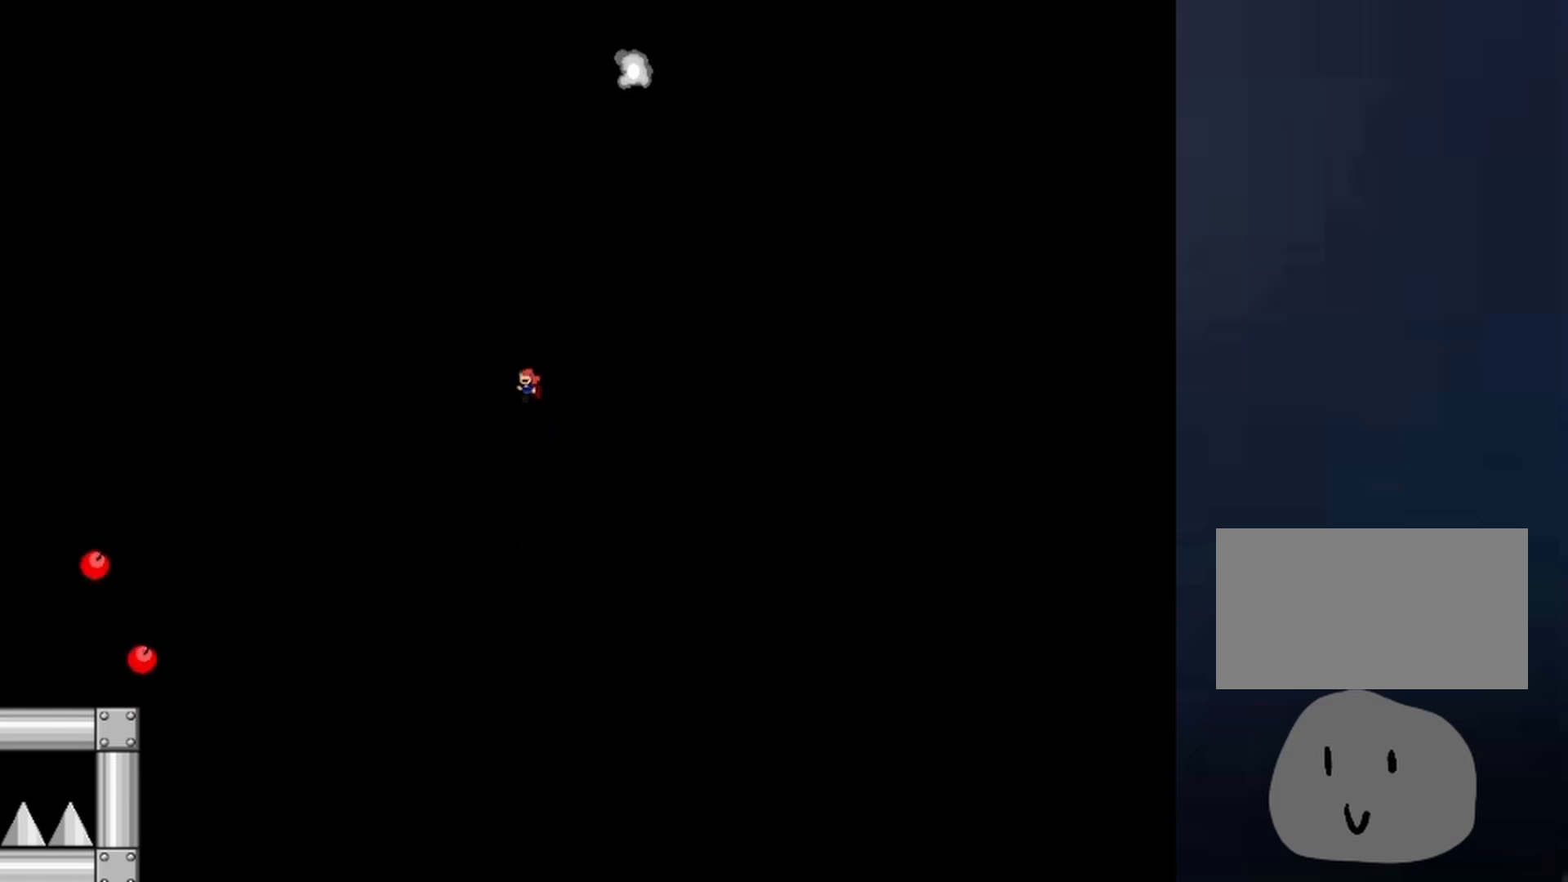
{"keys": ["left"], "events": [[367, "shift", "up"]]}
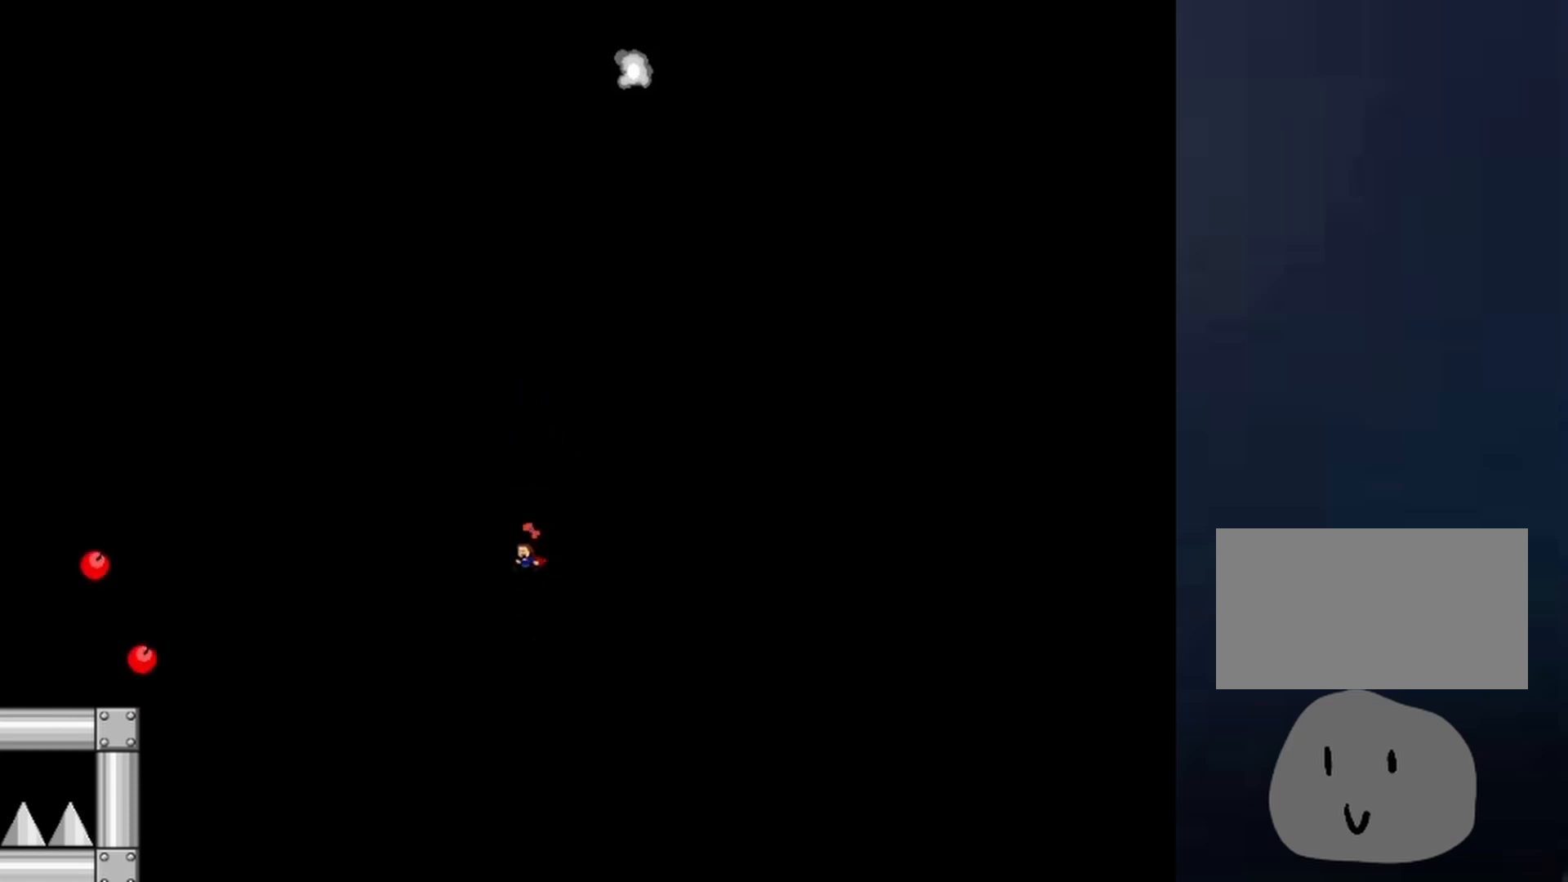
{"keys": ["right", "shift"], "events": [[33, "left", "up"], [267, "right", "down"], [333, "shift", "down"]]}
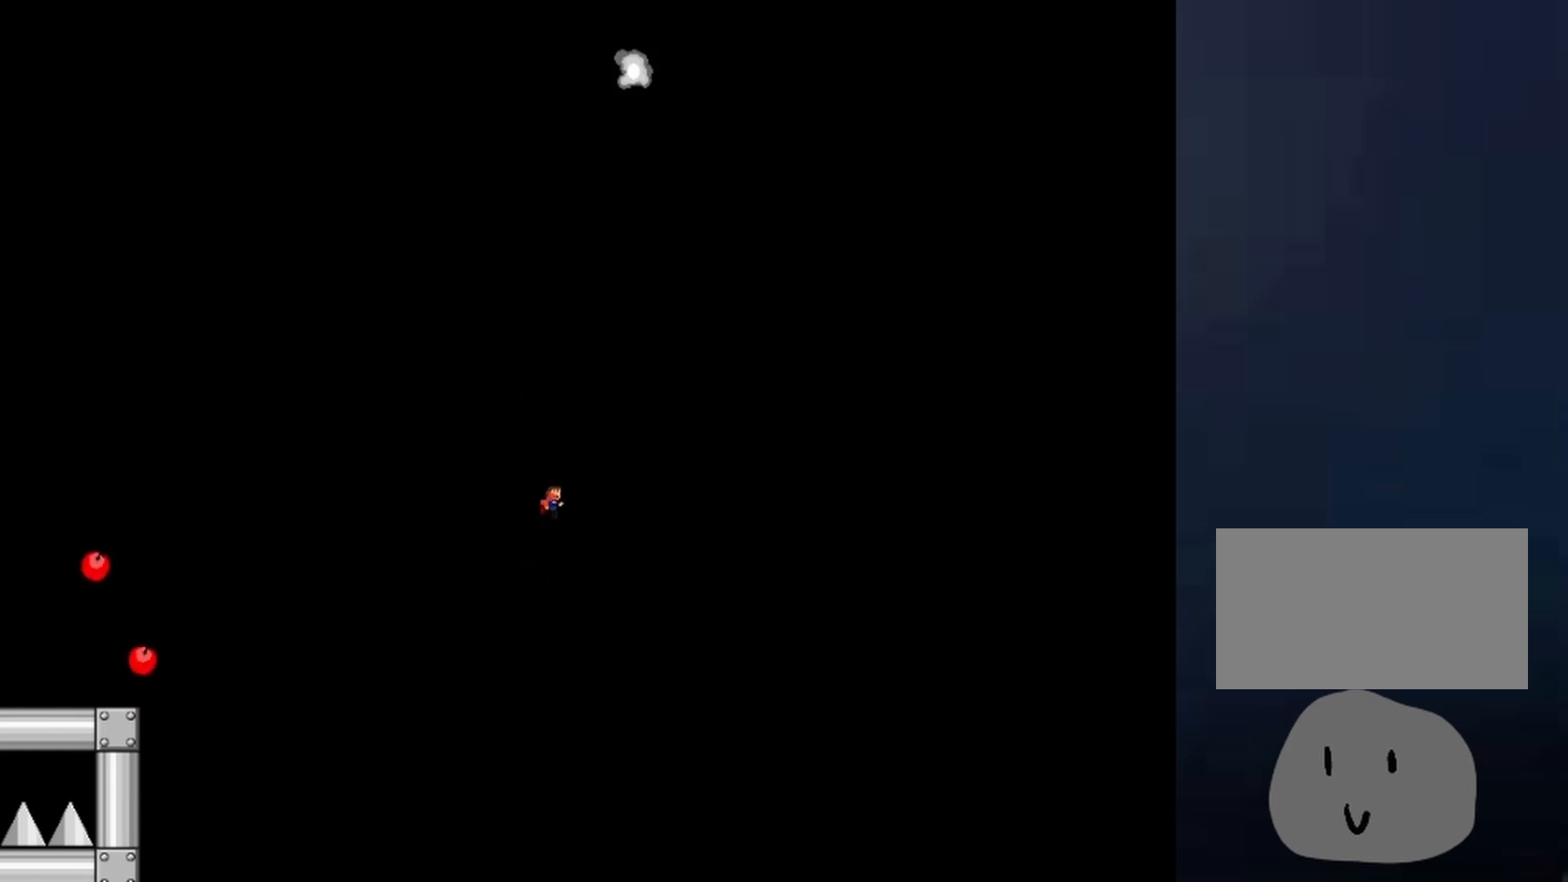
{"keys": ["right", "shift"], "events": [[200, "shift", "up"], [267, "shift", "down"]]}
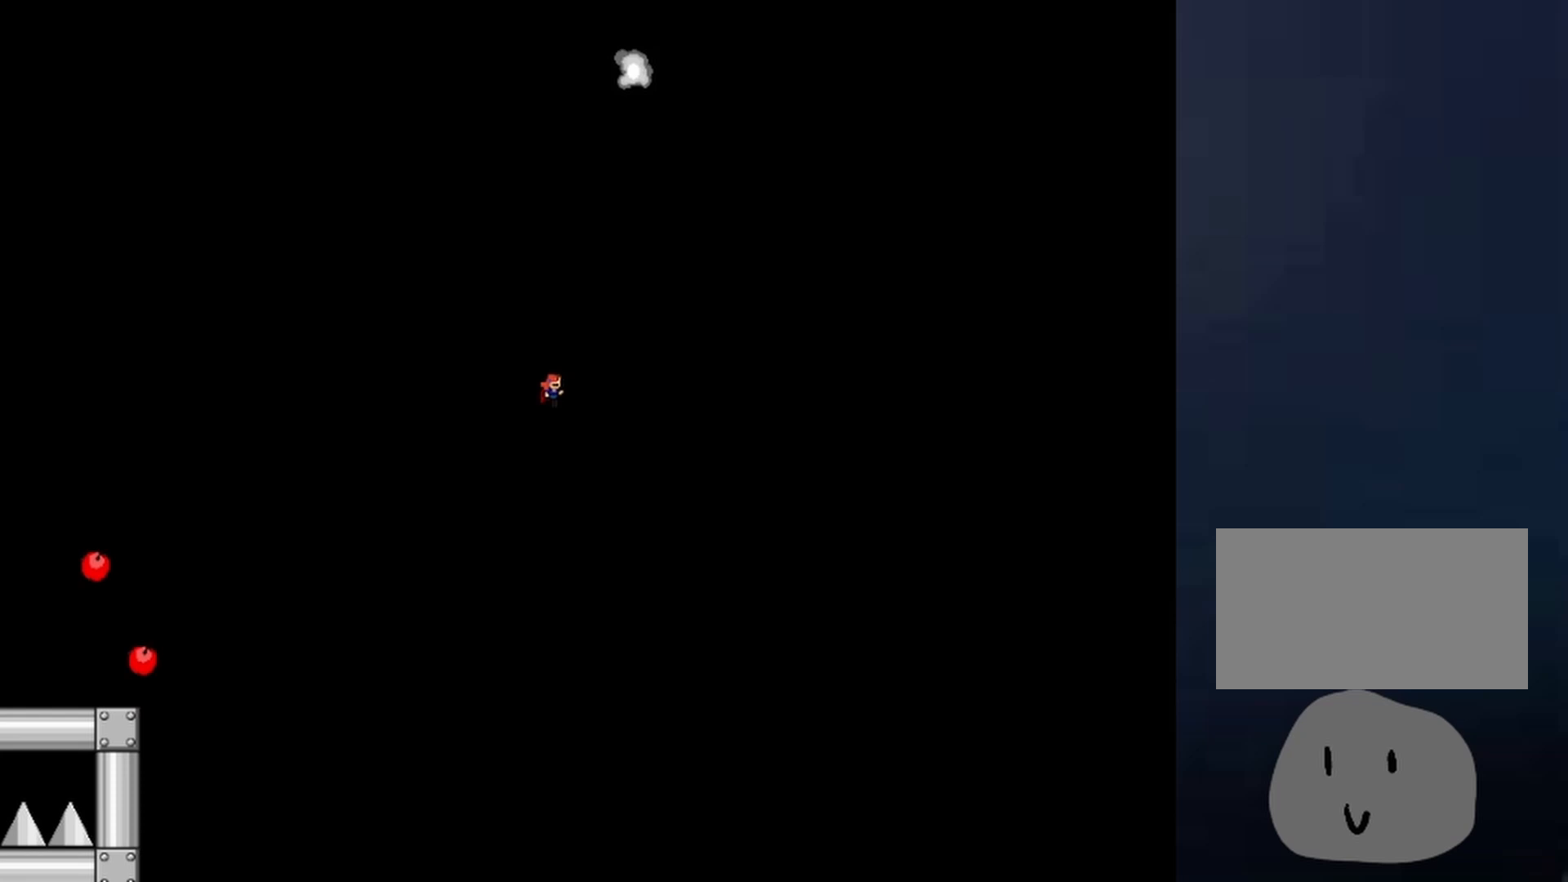
{"keys": ["right"], "events": [[467, "shift", "up"]]}
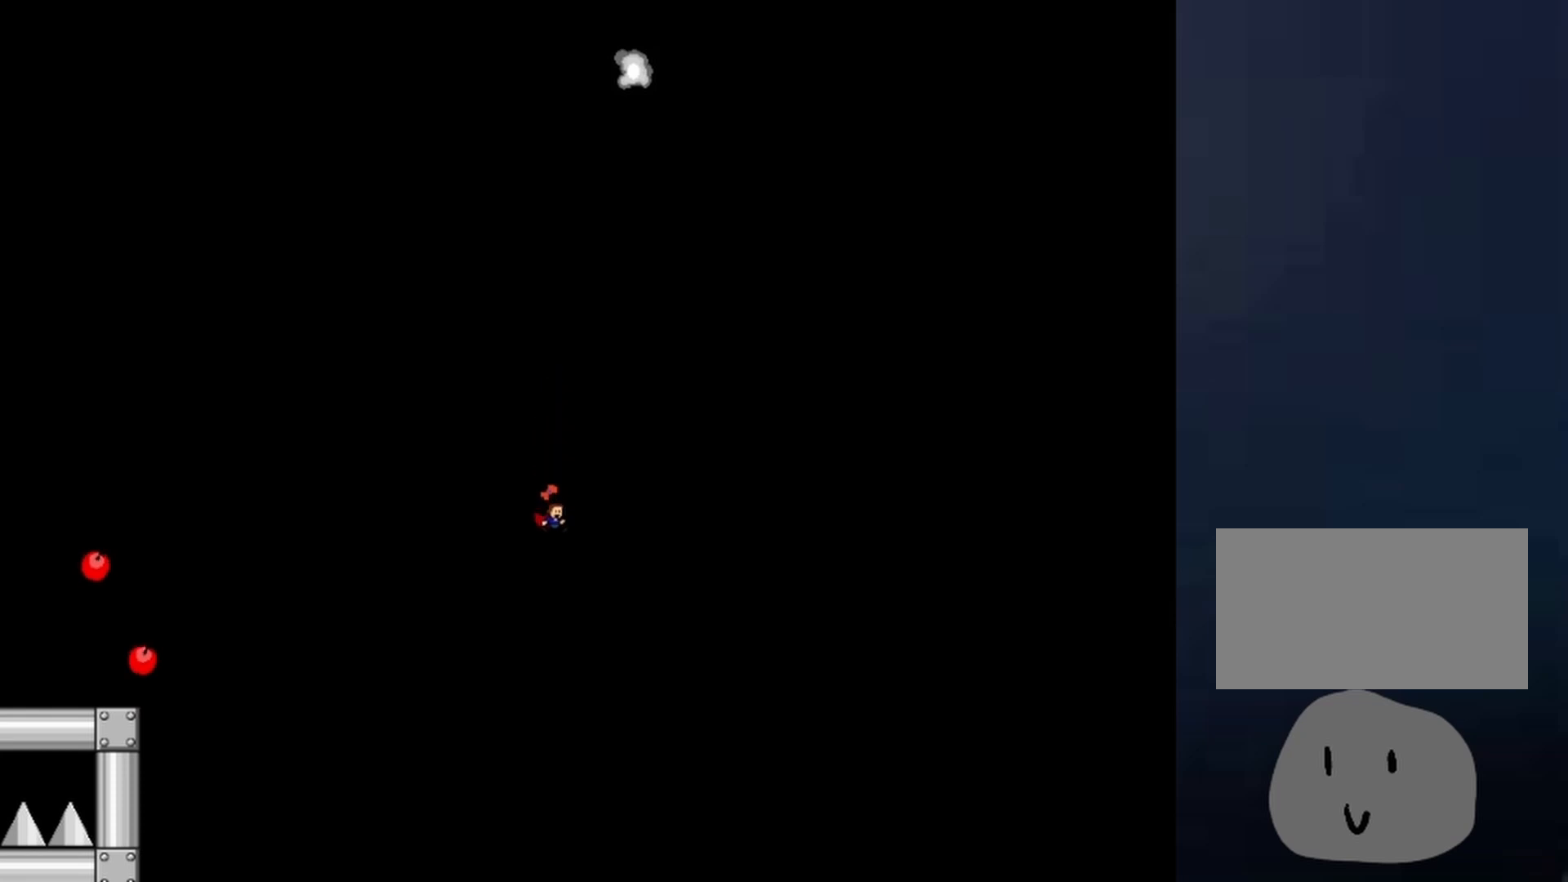
{"keys": [], "events": [[400, "right", "up"], [433, "left", "down"], [500, "left", "up"]]}
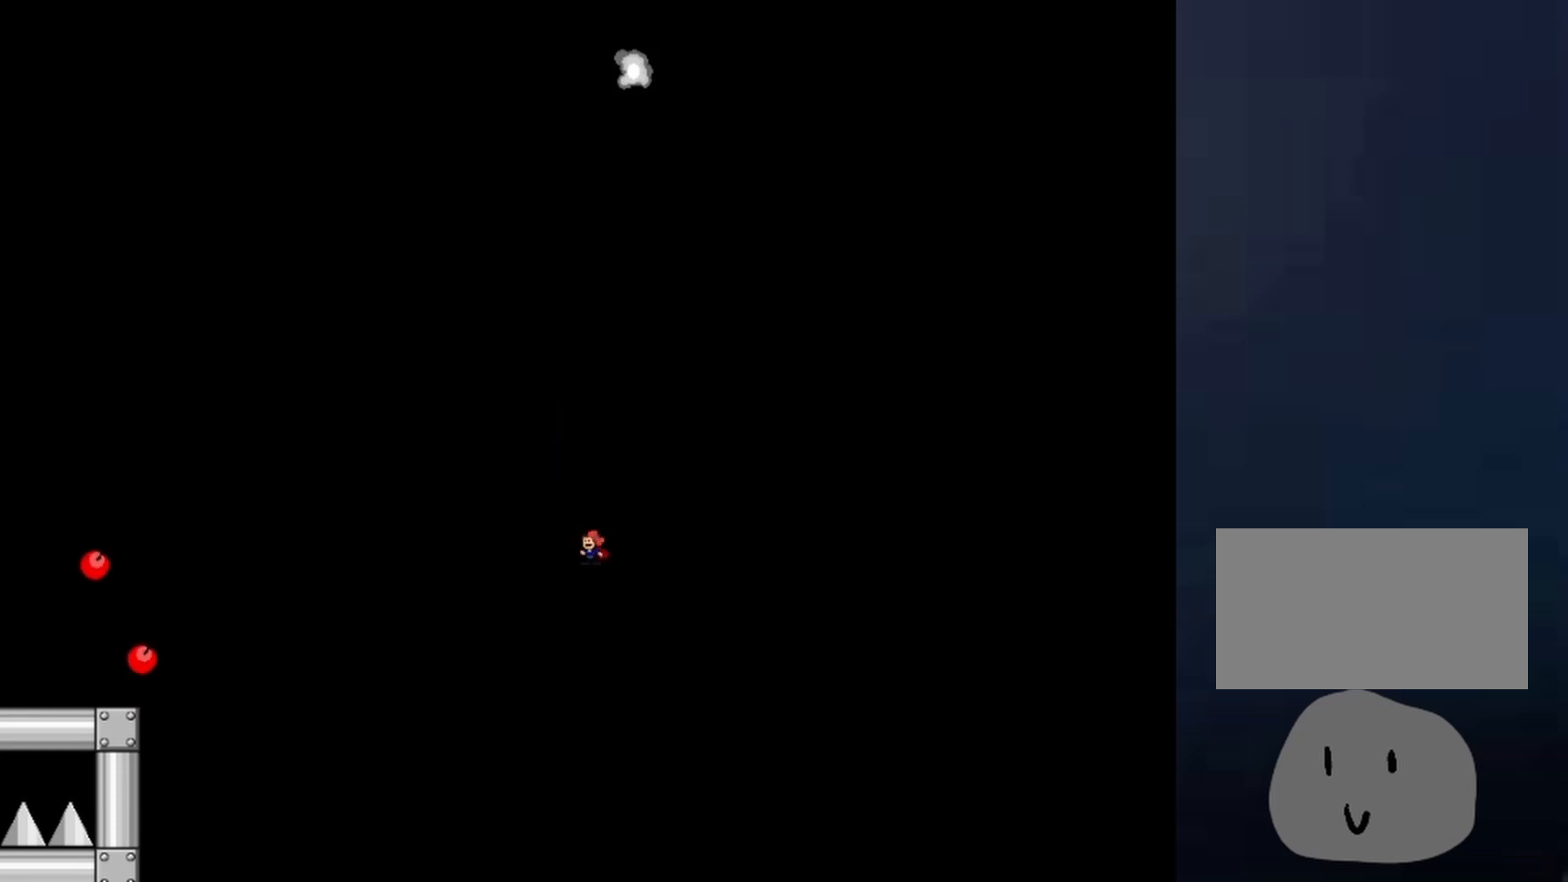
{"keys": ["left", "shift"], "events": [[67, "left", "down"], [200, "left", "up"], [433, "left", "down"], [500, "shift", "down"]]}
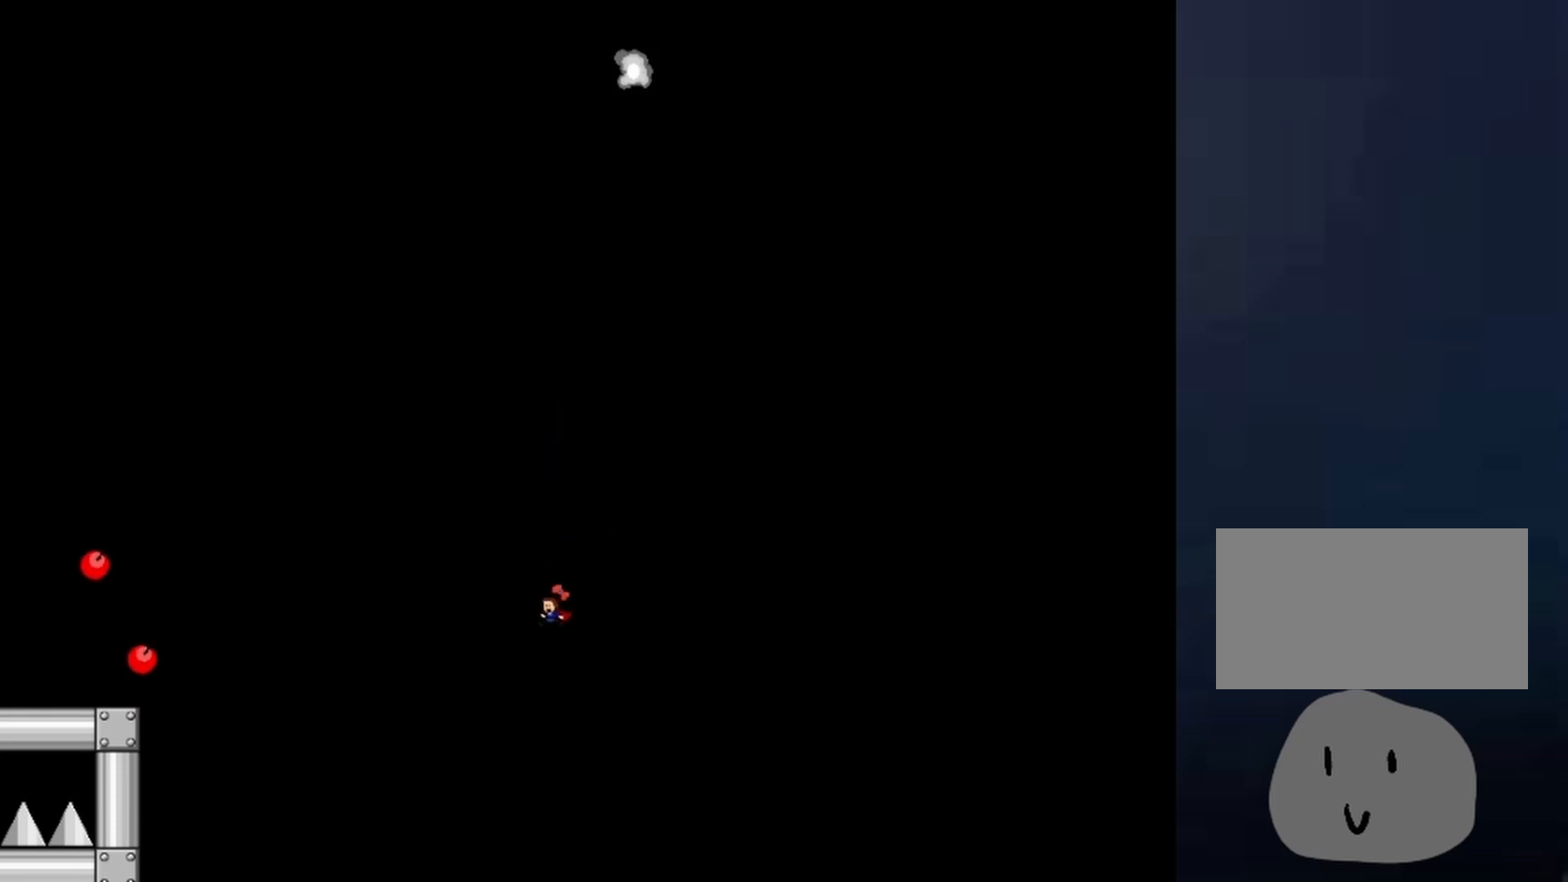
{"keys": ["right"], "events": [[33, "left", "up"], [267, "right", "down"], [467, "shift", "up"]]}
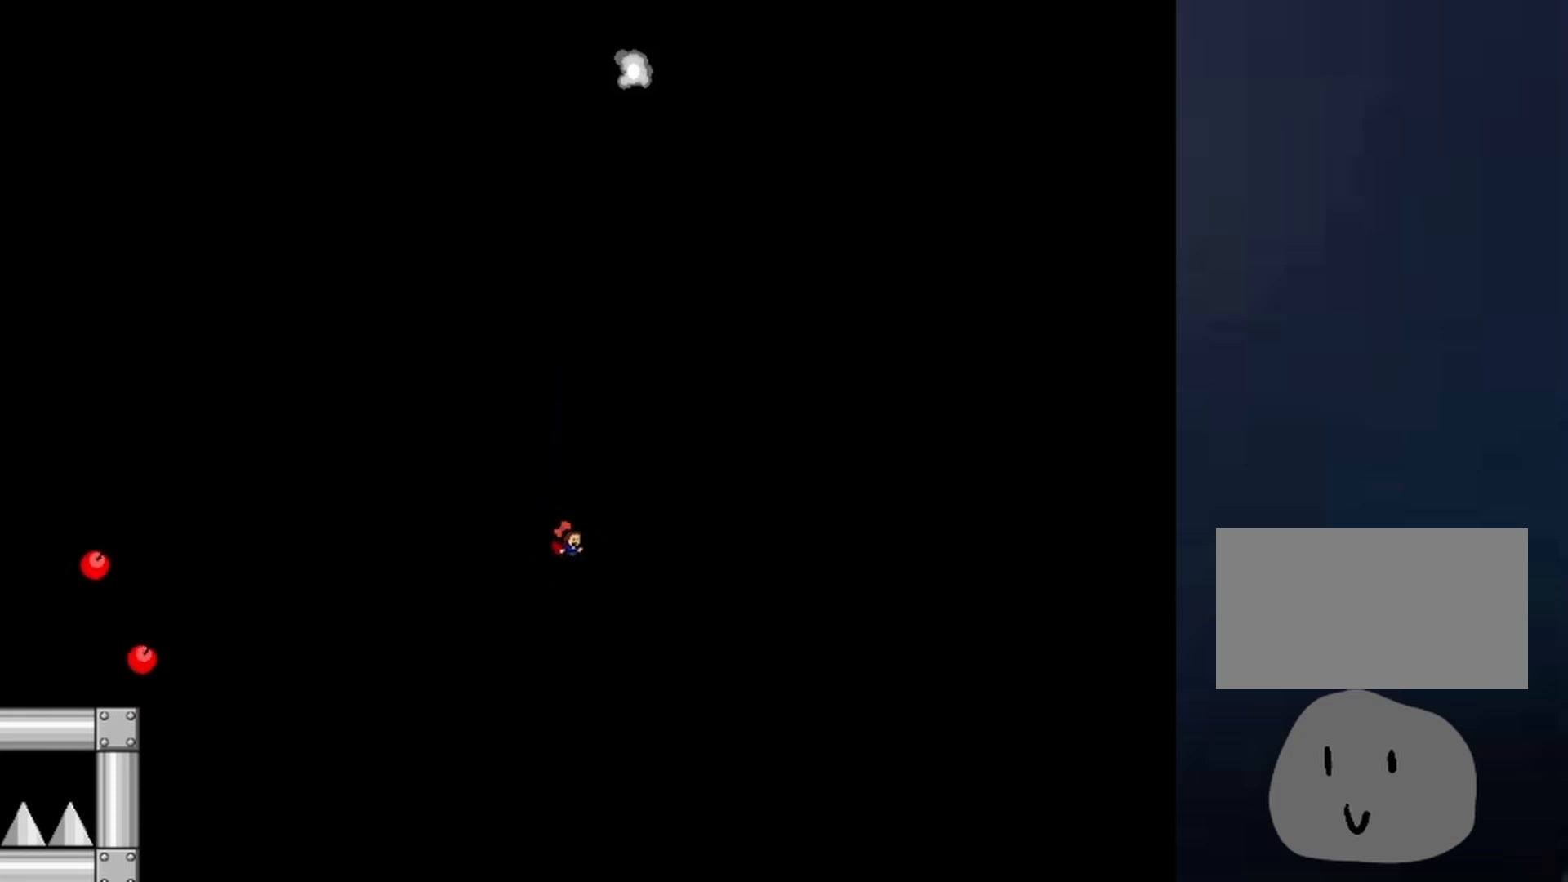
{"keys": ["right"], "events": [[67, "right", "up"], [300, "right", "down"]]}
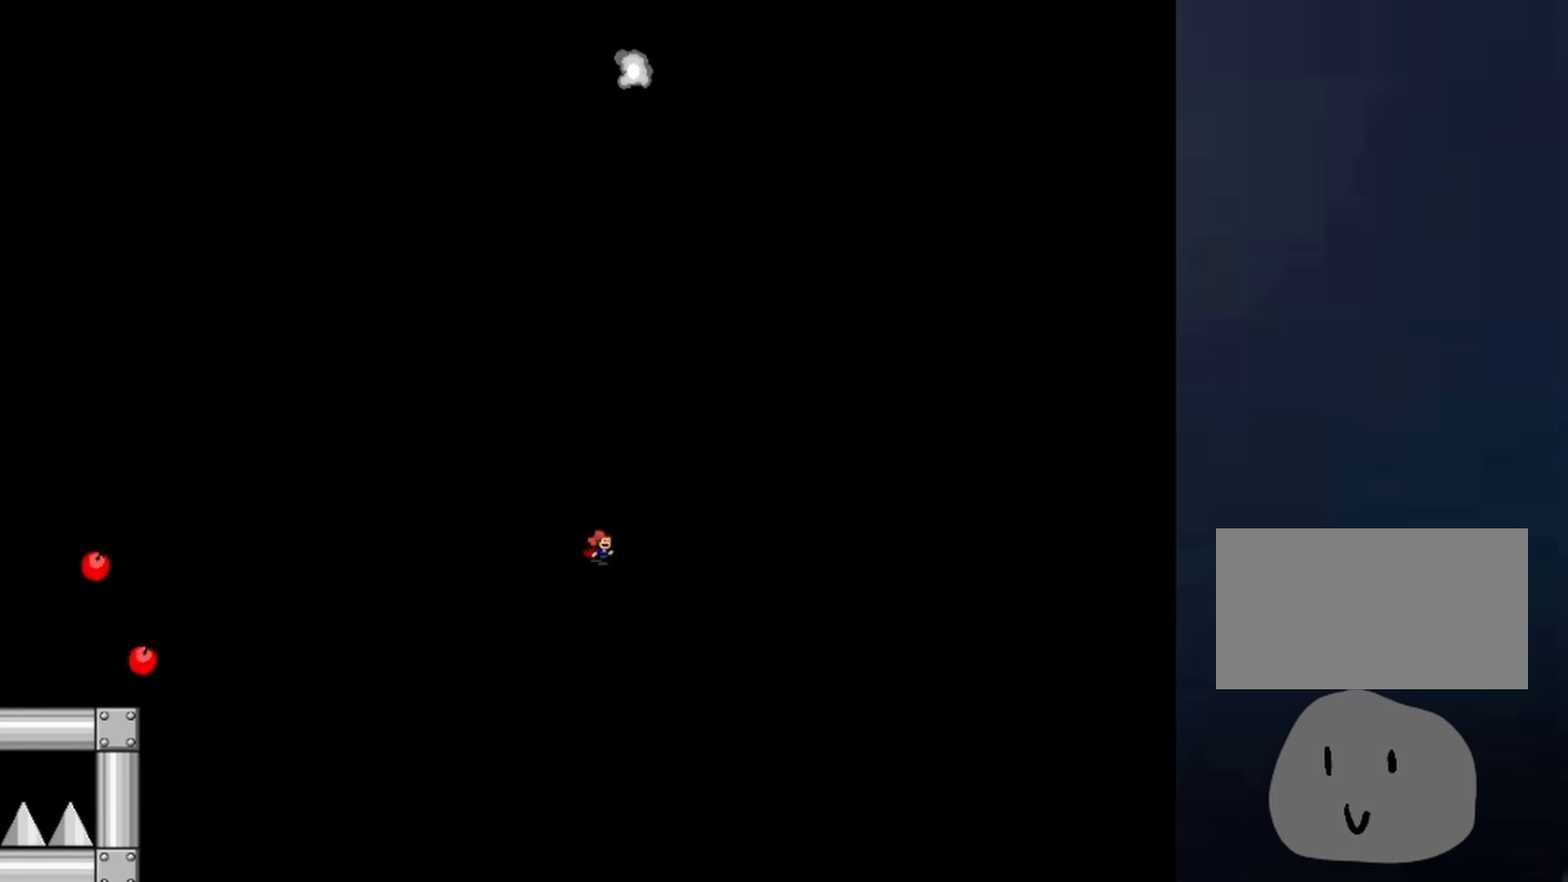
{"keys": [], "events": [[200, "left", "down"], [200, "right", "up"], [467, "left", "up"]]}
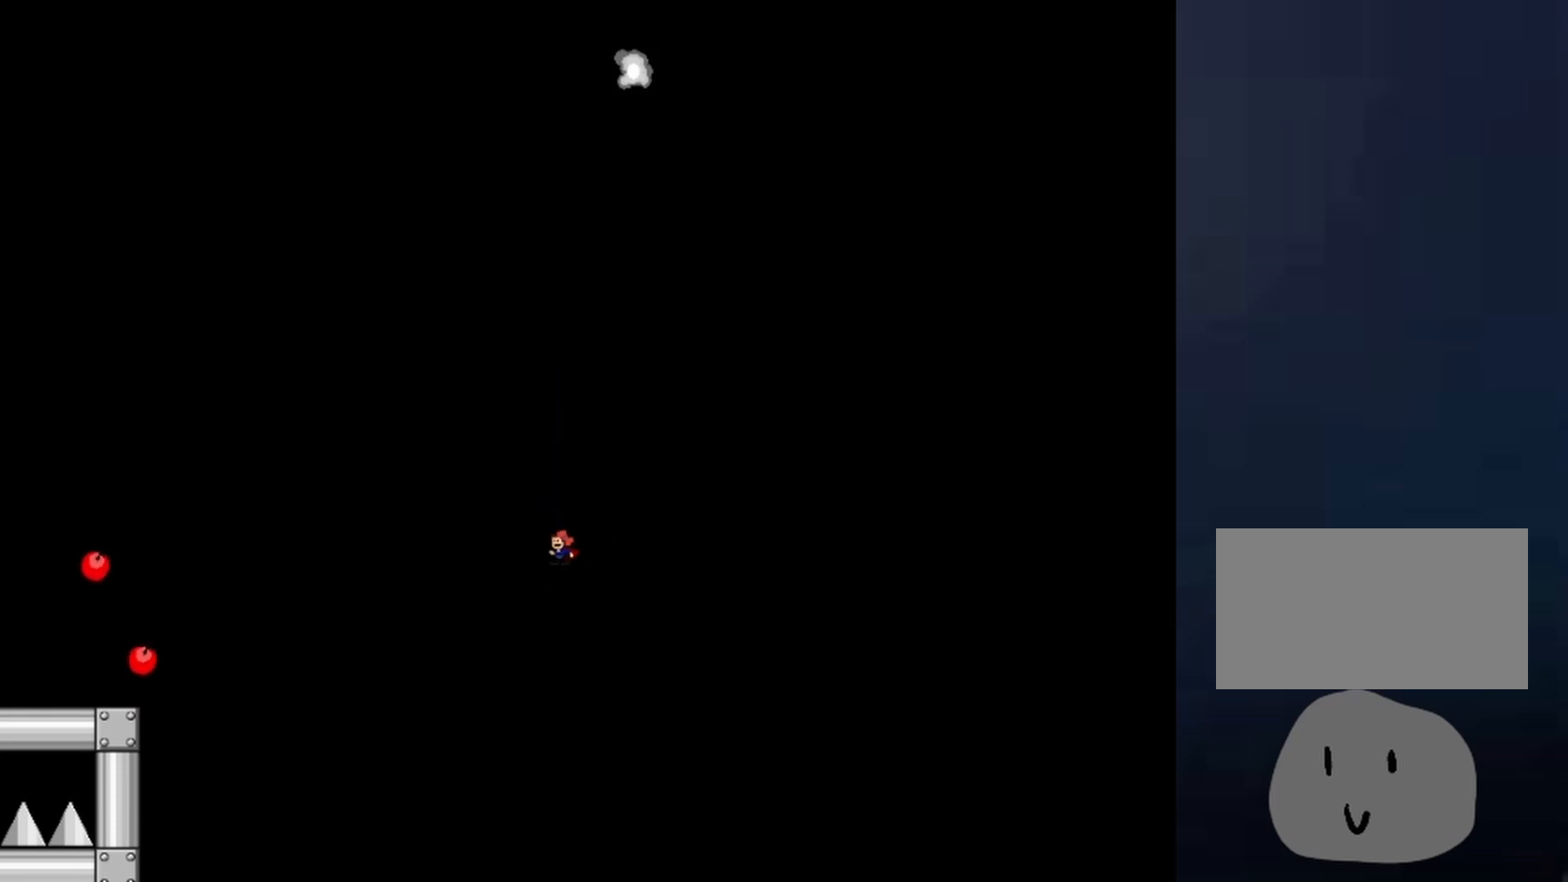
{"keys": [], "events": [[133, "left", "down"], [133, "shift", "down"], [267, "left", "up"], [500, "shift", "up"]]}
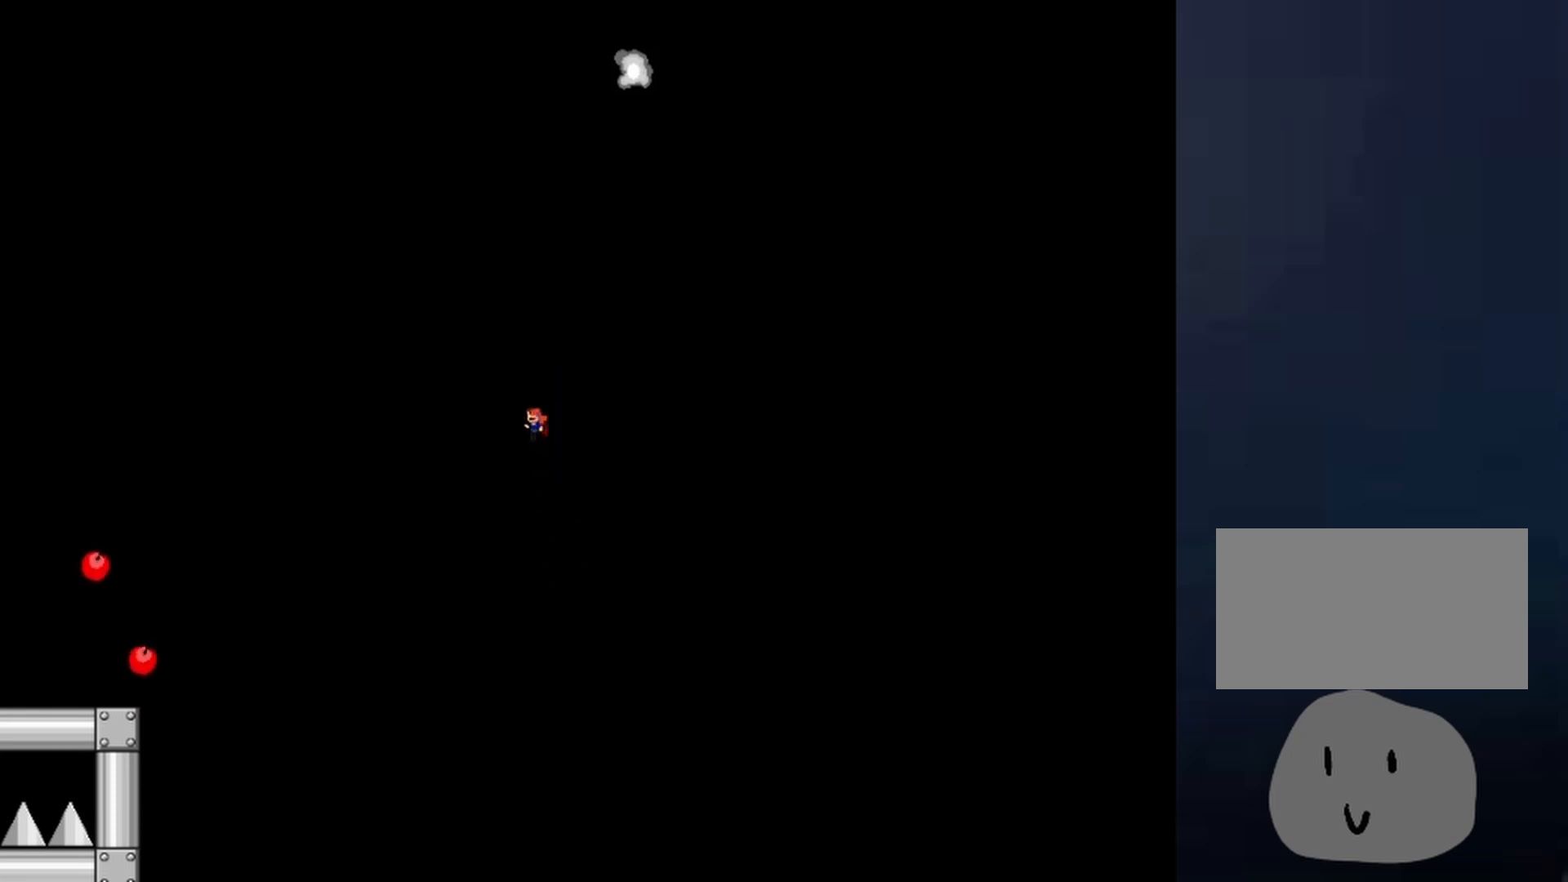
{"keys": ["right", "shift"], "events": [[67, "right", "down"], [100, "shift", "down"]]}
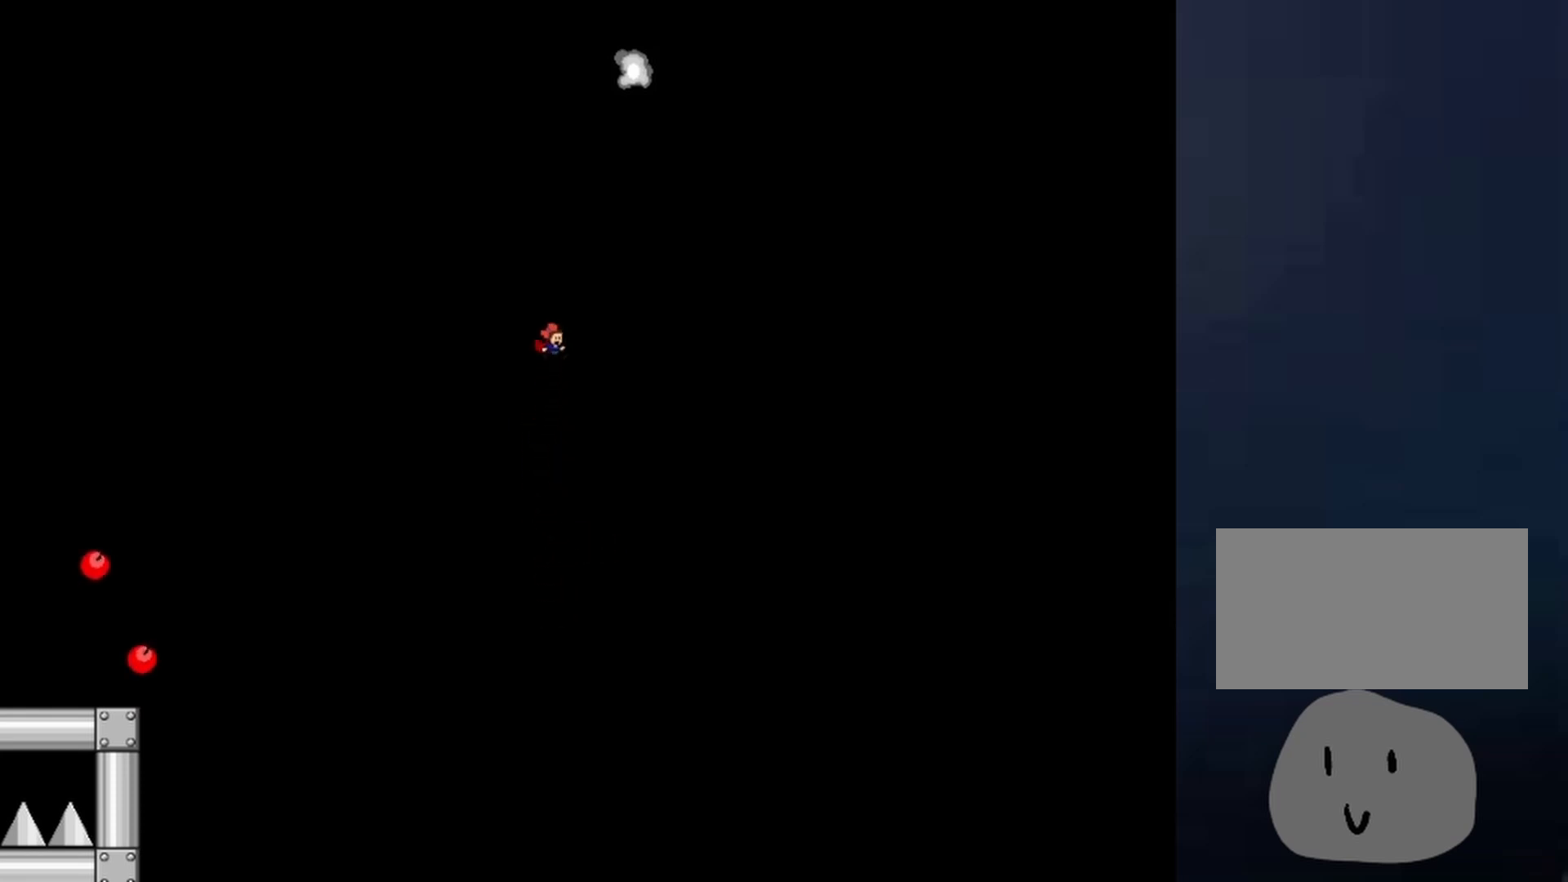
{"keys": [], "events": [[200, "shift", "up"], [433, "right", "up"]]}